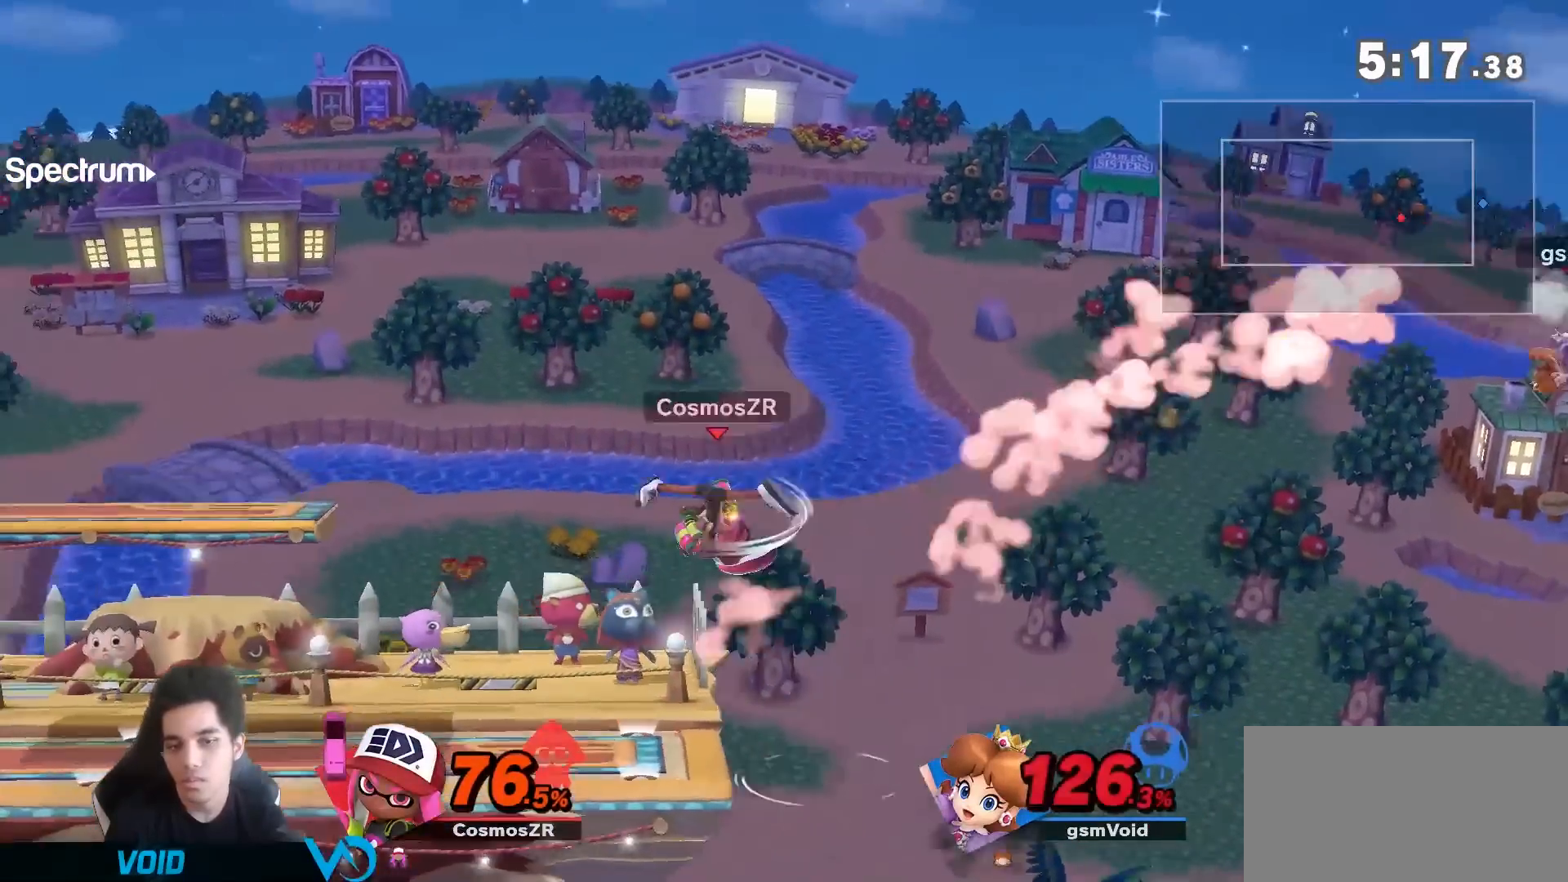
Gameplay with a controller (Nintendo layout); each line is a JSON object with the inputs held at the frame after it (dt_ms = milliseconds from this image to that frame). "events" lists button and stick changes between this image and that frame as [ms after this image, input, new state], when the widget could be followed in between. Not read: L3 R3.
{"dt_ms": 500, "buttons": [], "left_stick": "left", "right_stick": "center", "events": []}
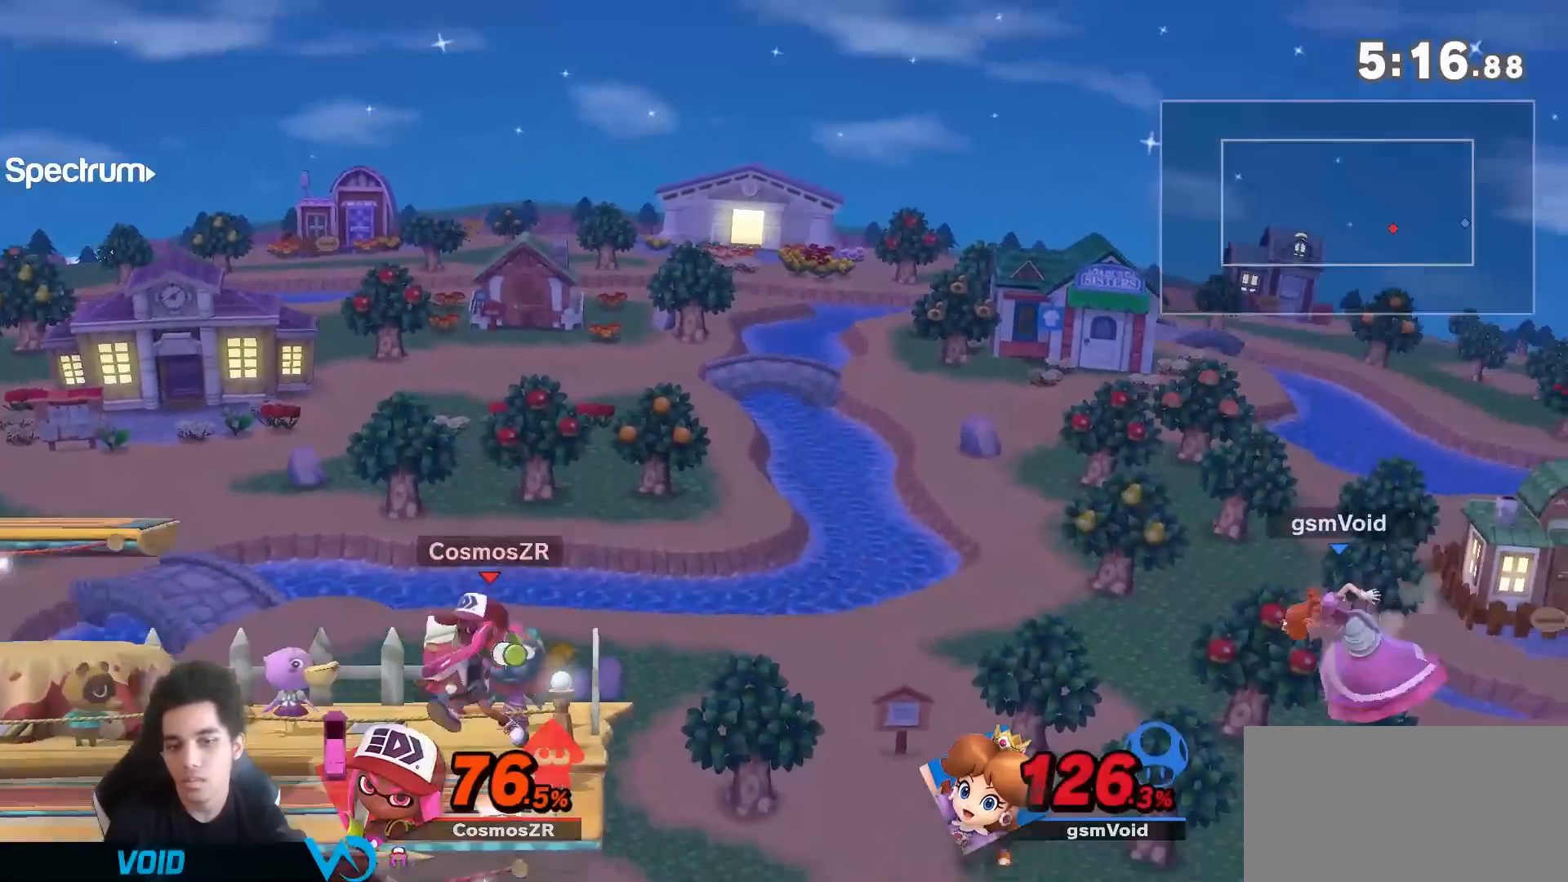
{"dt_ms": 500, "buttons": [], "left_stick": "left", "right_stick": "center", "events": [[167, "B", "down"], [300, "B", "up"]]}
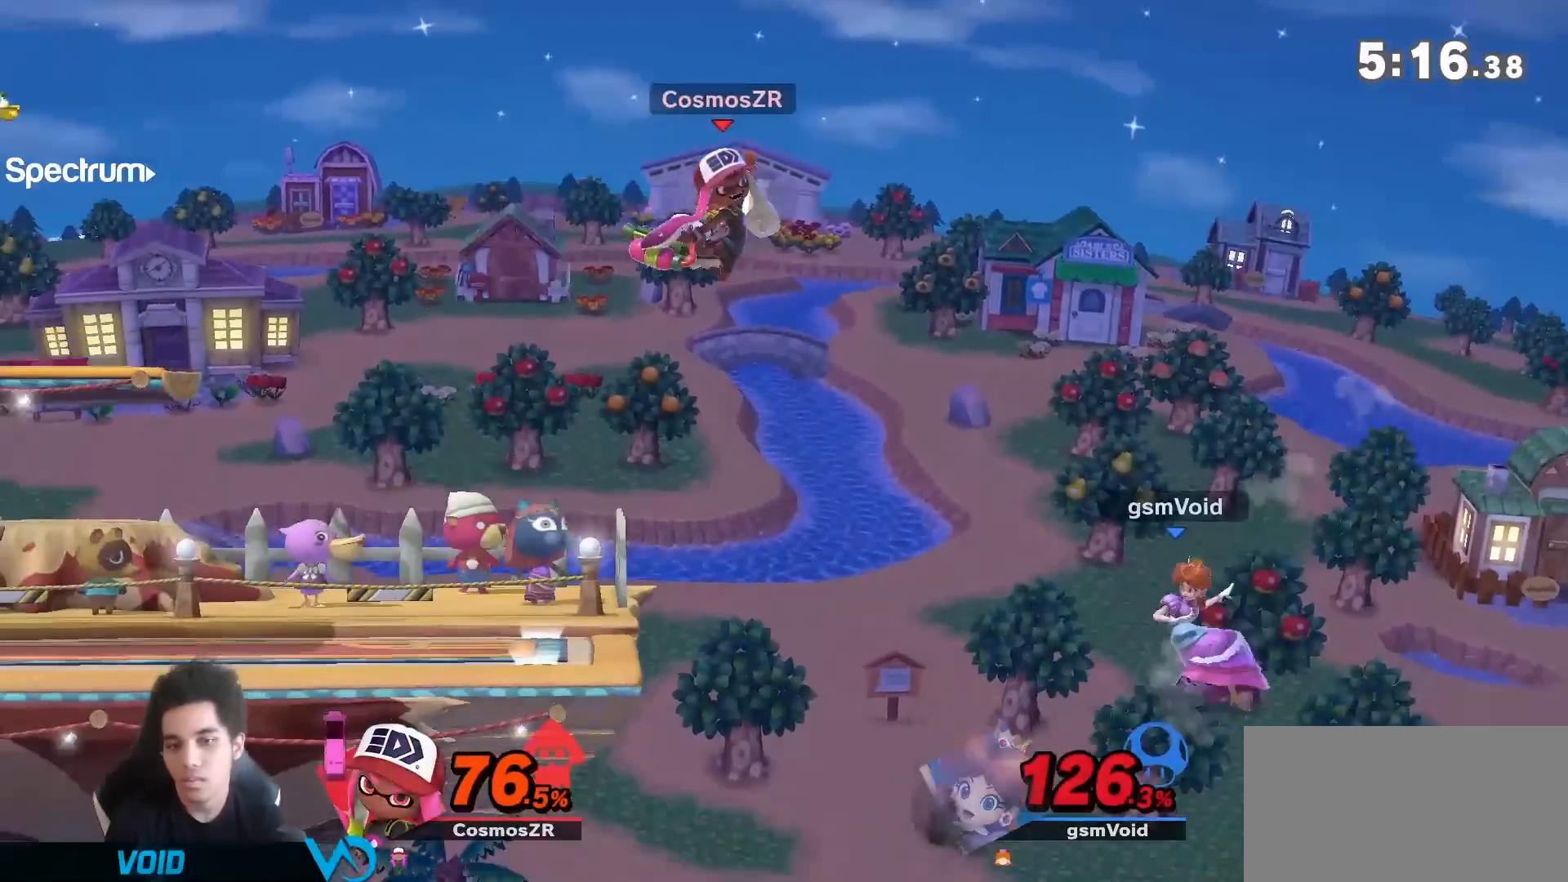
{"dt_ms": 500, "buttons": [], "left_stick": "left", "right_stick": "center", "events": []}
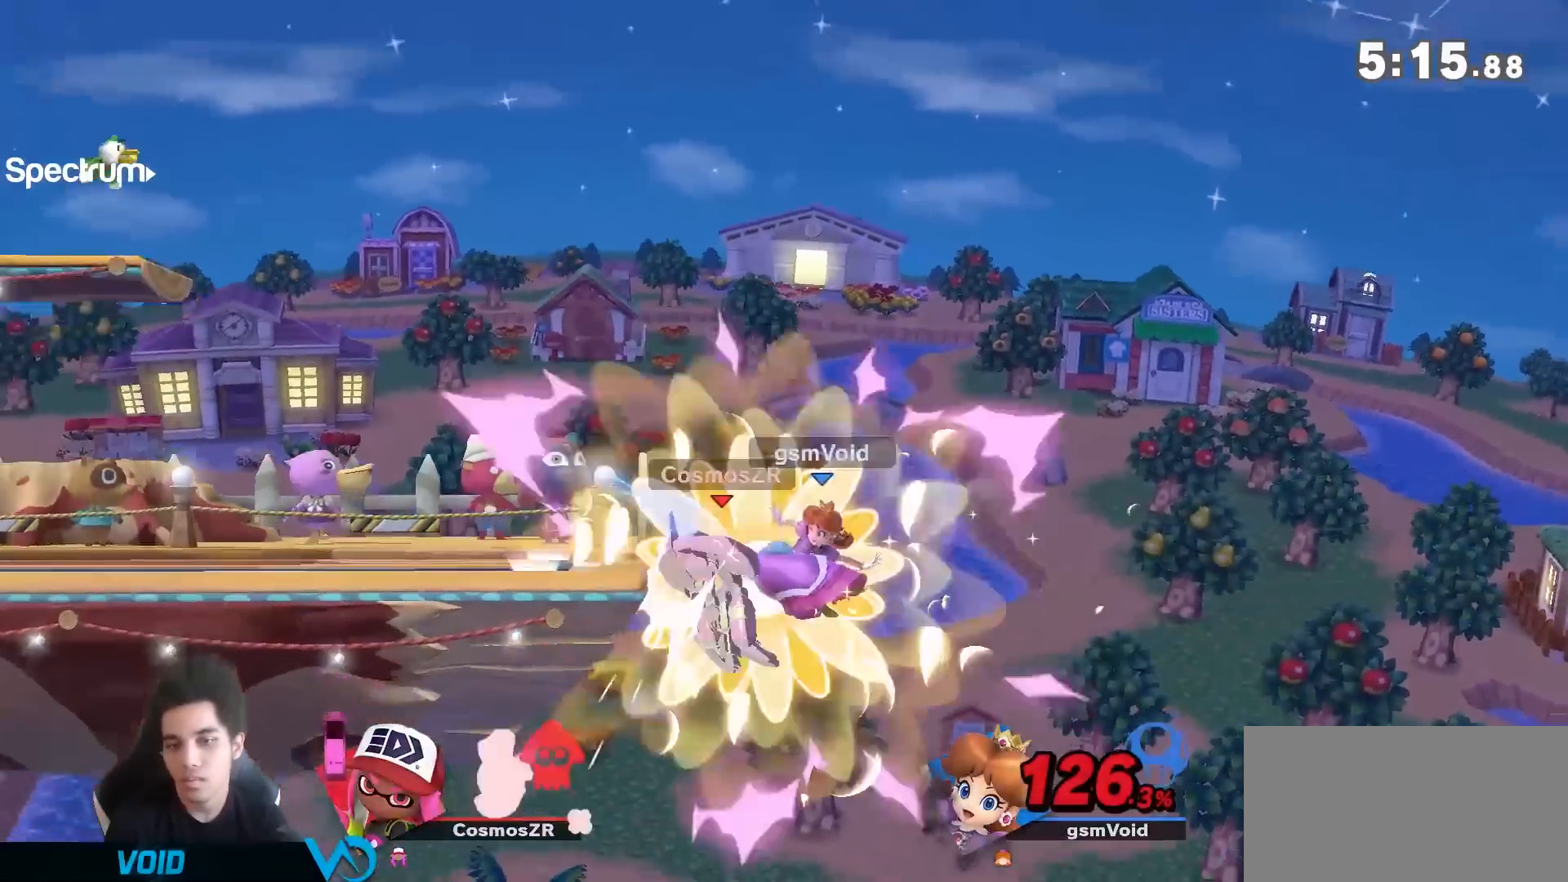
{"dt_ms": 500, "buttons": [], "left_stick": "left", "right_stick": "center", "events": []}
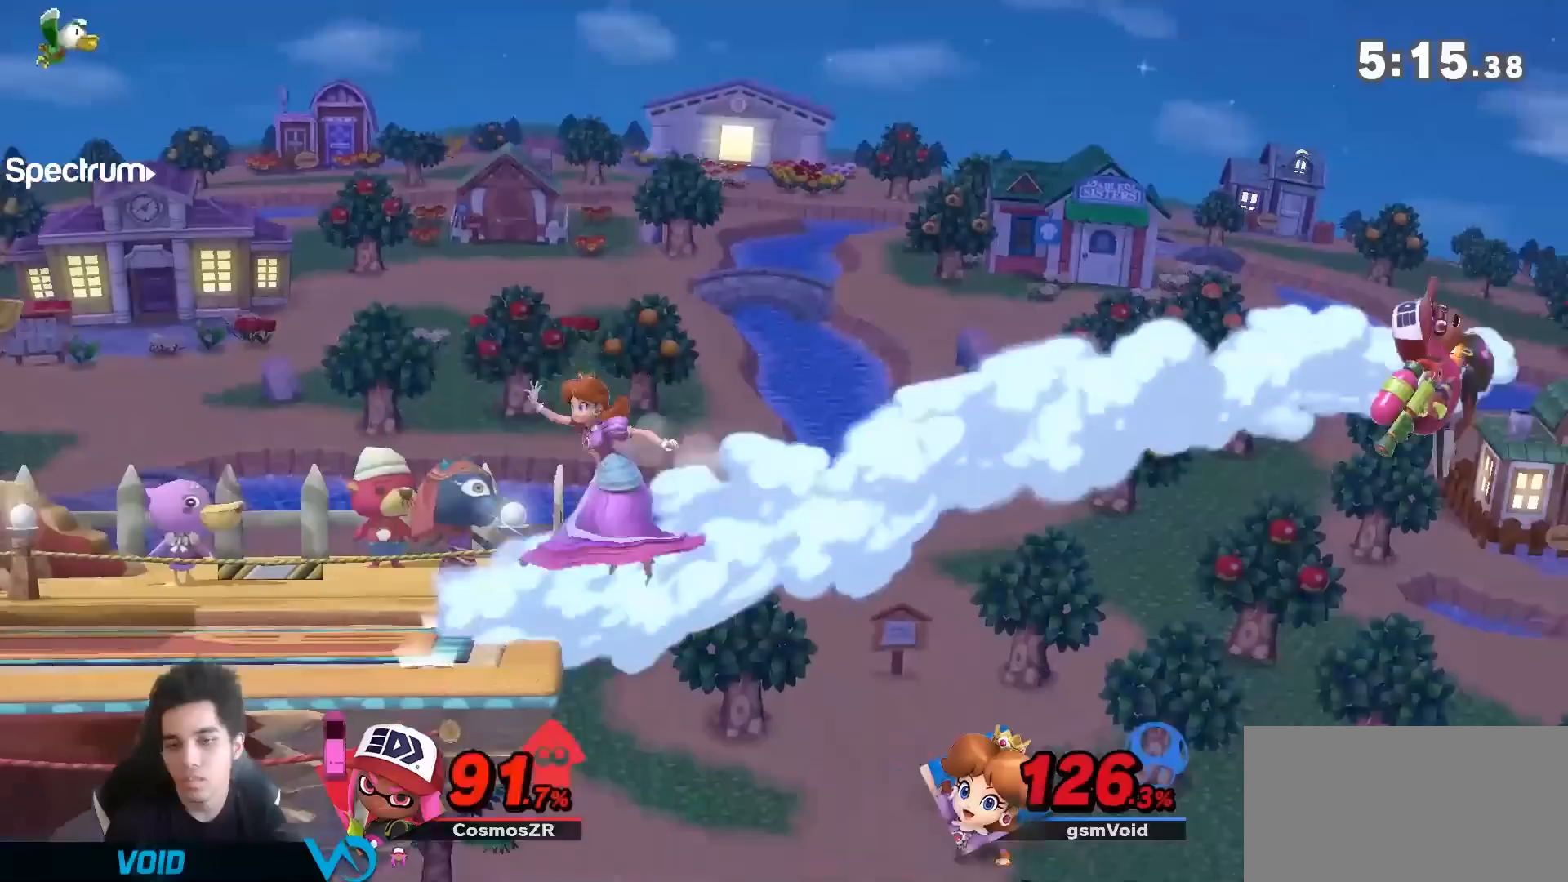
{"dt_ms": 500, "buttons": [], "left_stick": "down", "right_stick": "center", "events": [[150, "left_stick", "center"], [233, "left_stick", "down-right"], [300, "B", "down"], [333, "left_stick", "down"], [450, "B", "up"]]}
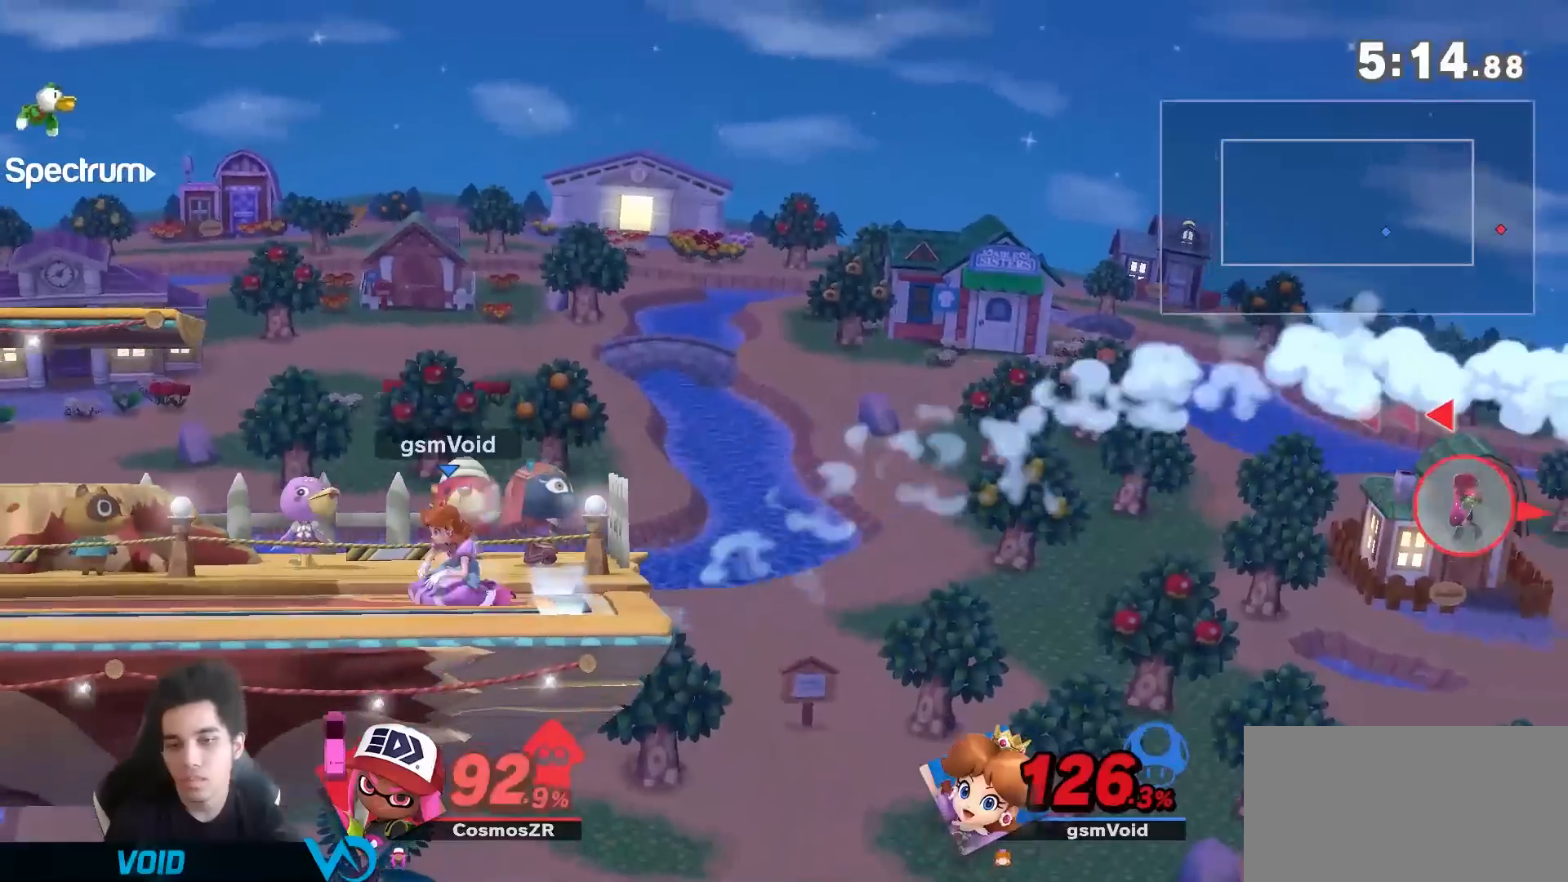
{"dt_ms": 500, "buttons": [], "left_stick": "right", "right_stick": "center", "events": [[50, "left_stick", "center"], [400, "left_stick", "right"]]}
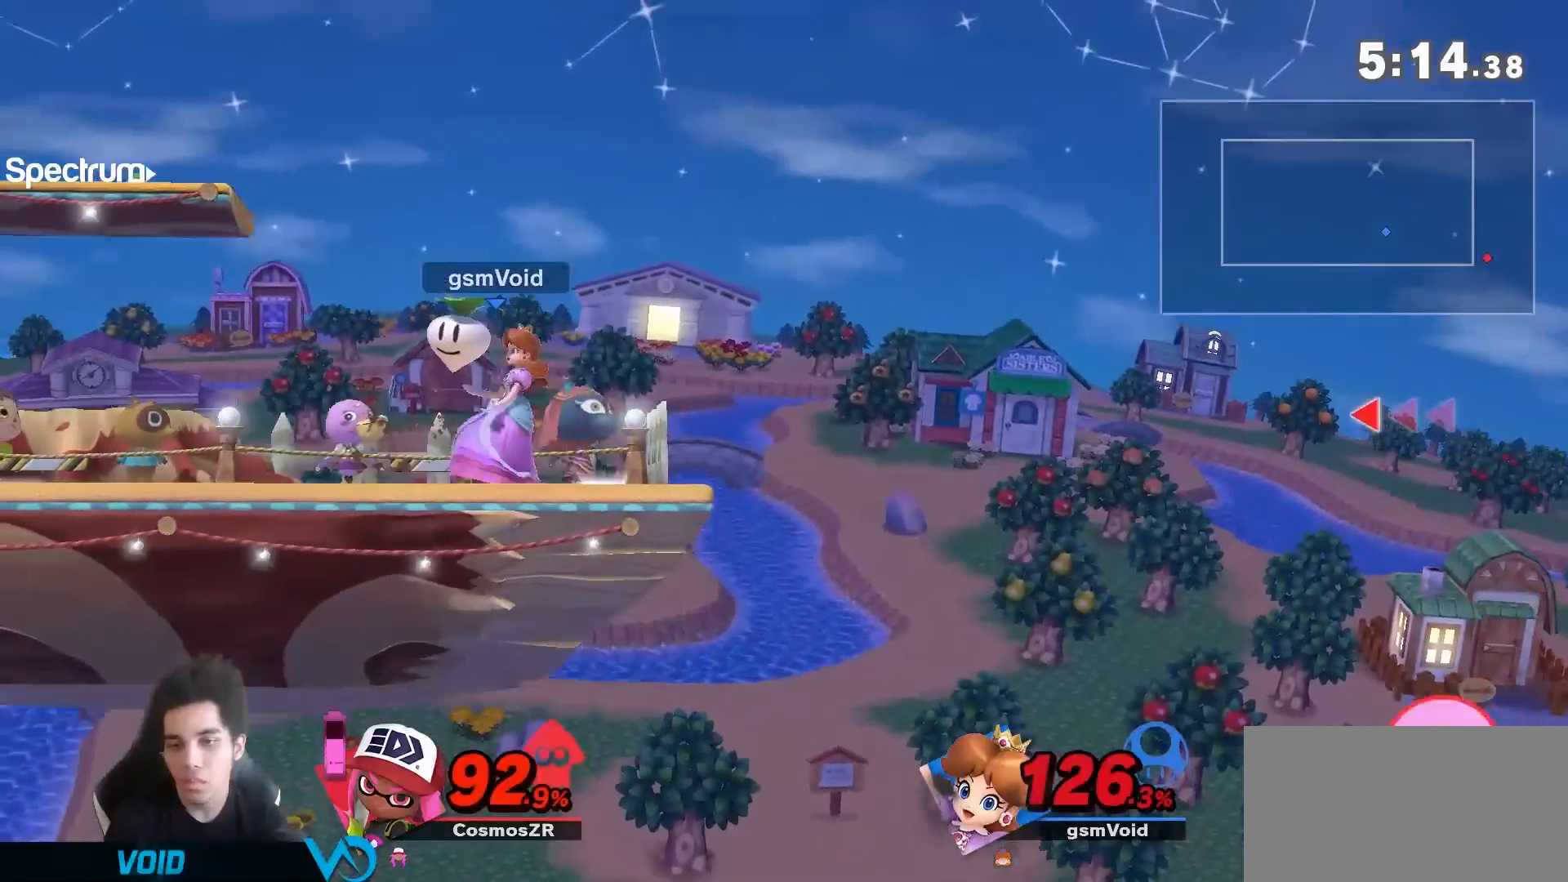
{"dt_ms": 500, "buttons": ["Y"], "left_stick": "down-left", "right_stick": "center", "events": [[267, "left_stick", "down"], [367, "left_stick", "down-left"], [383, "Y", "down"]]}
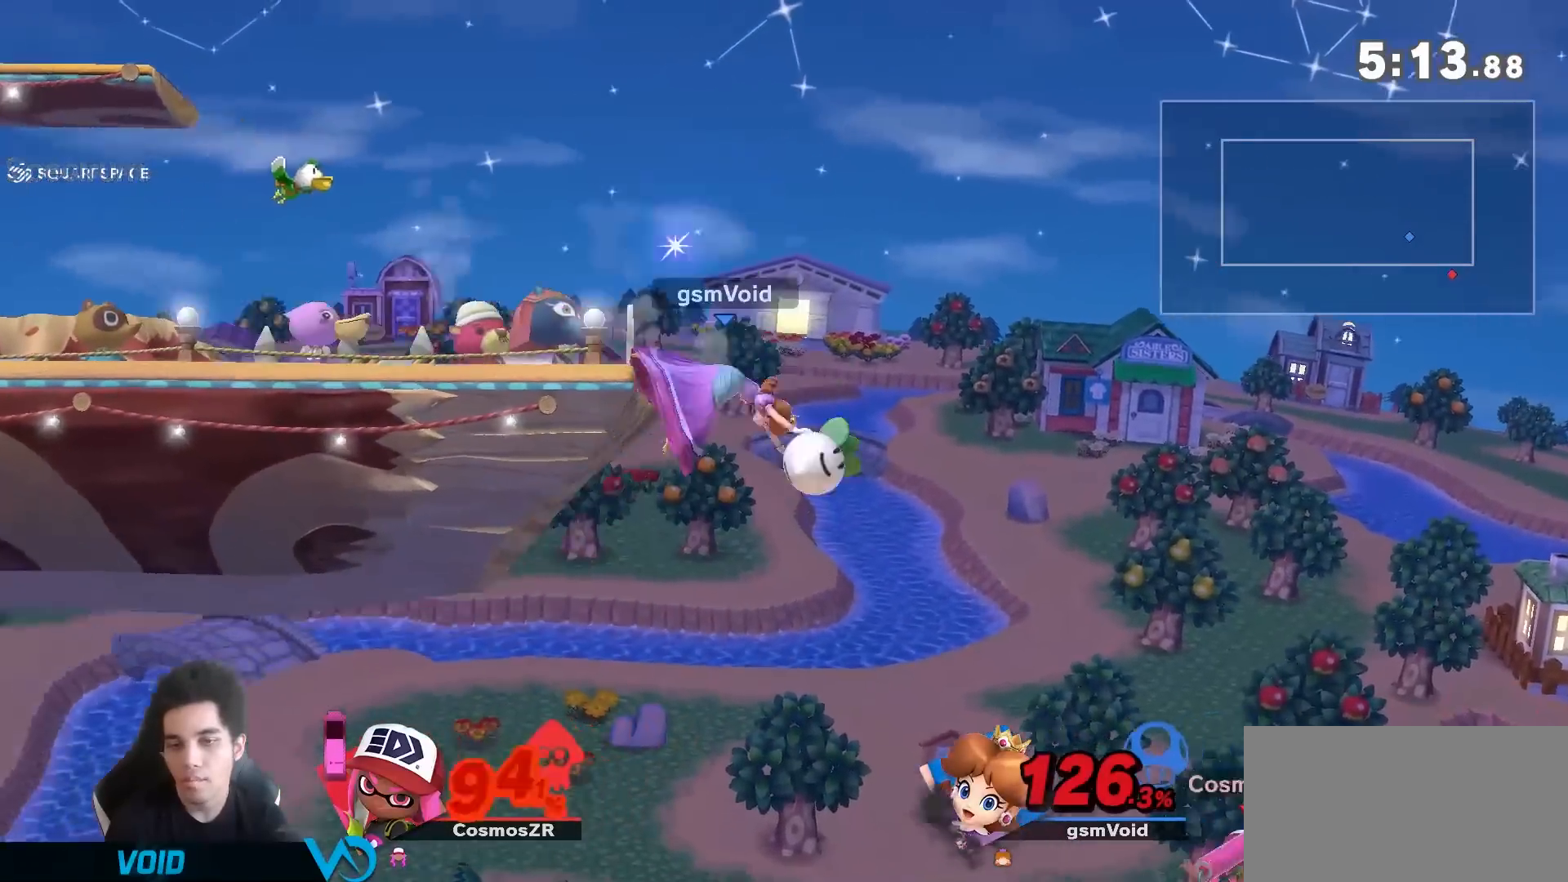
{"dt_ms": 500, "buttons": ["Y"], "left_stick": "center", "right_stick": "center"}
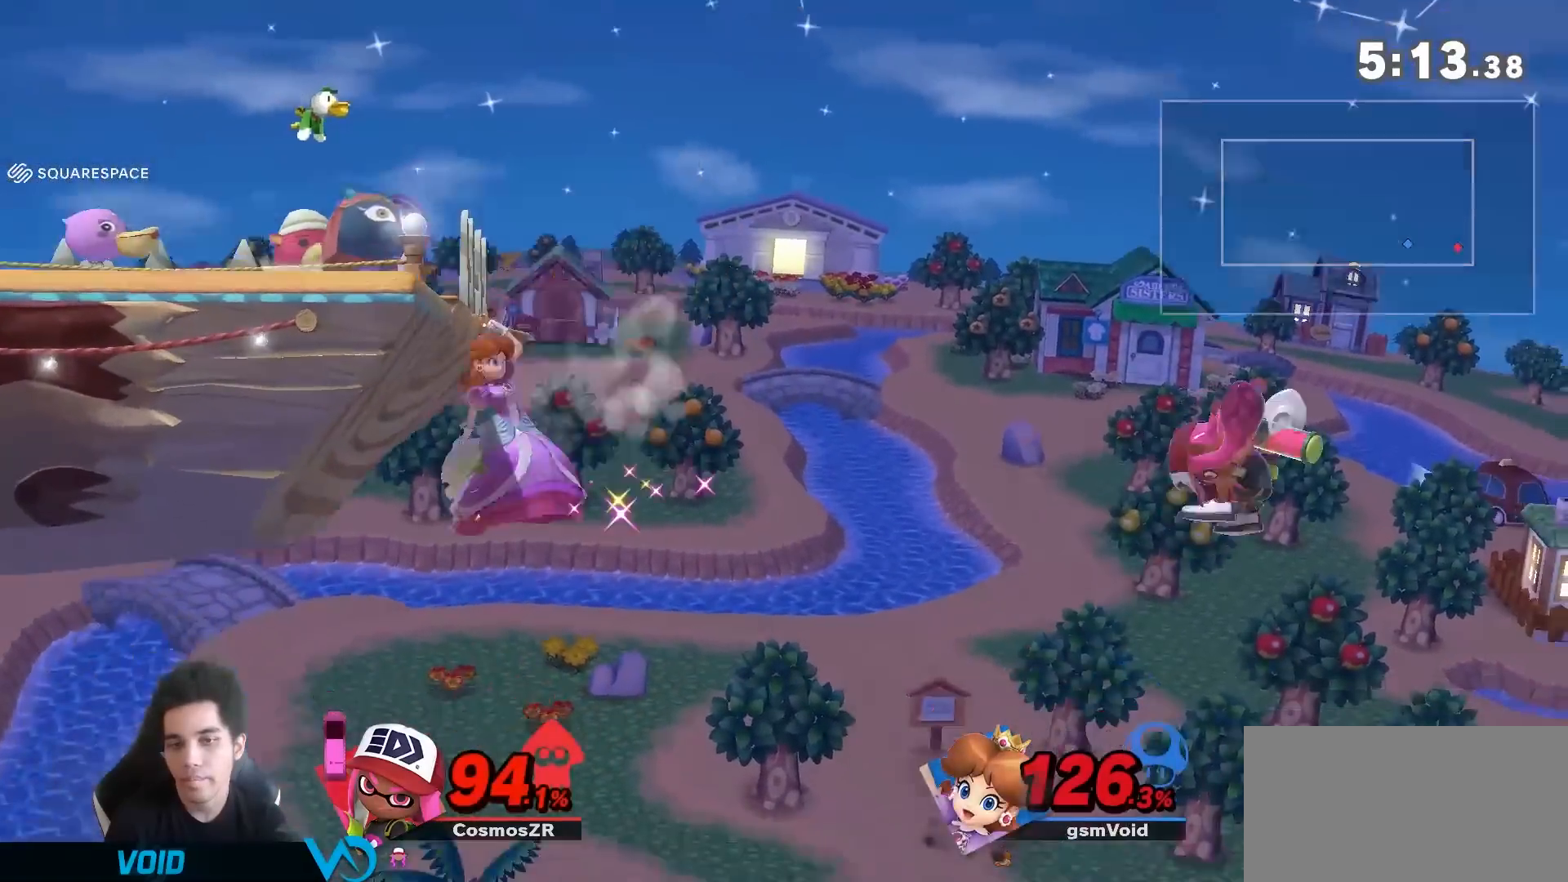
{"dt_ms": 500, "buttons": [], "left_stick": "center", "right_stick": "center", "events": [[83, "left_stick", "right"], [417, "left_stick", "center"], [450, "Y", "up"]]}
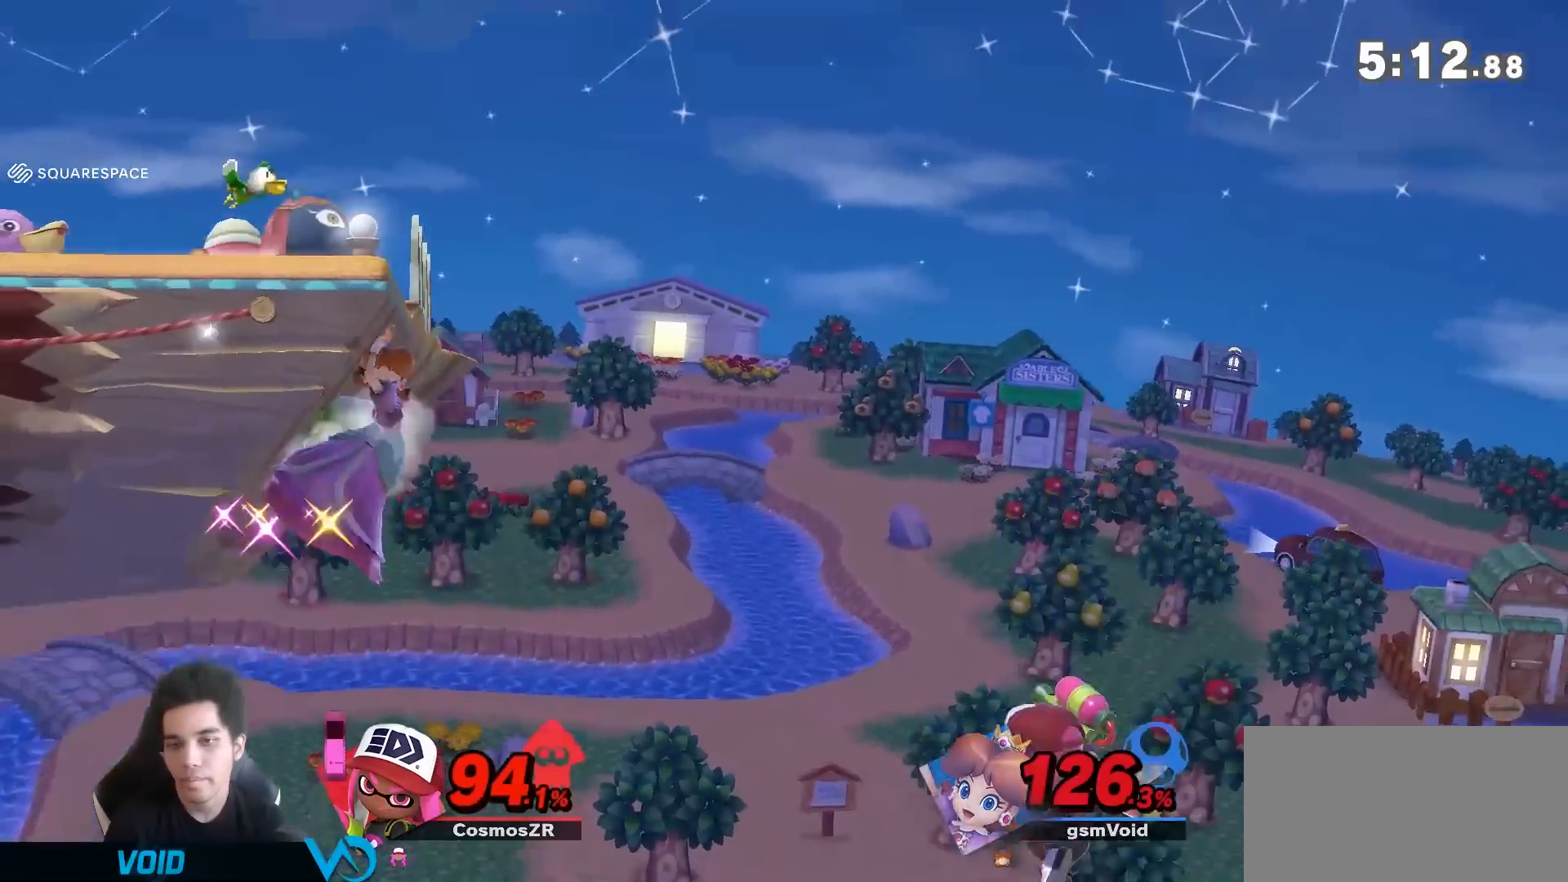
{"dt_ms": 500, "buttons": [], "left_stick": "left", "right_stick": "center", "events": [[50, "left_stick", "left"], [83, "Y", "down"], [233, "Y", "up"]]}
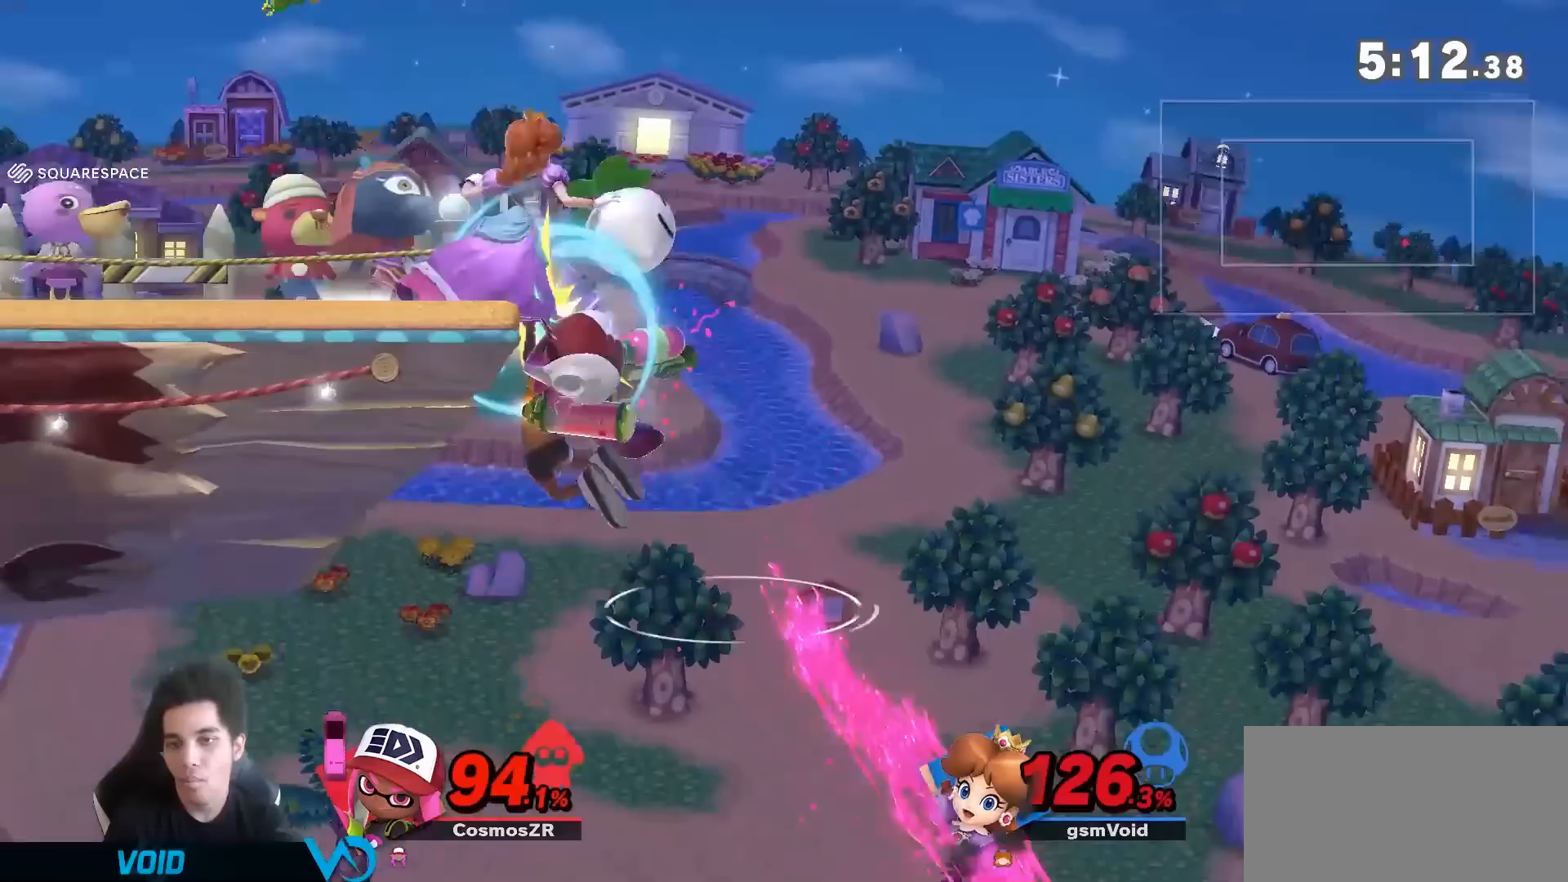
{"dt_ms": 500, "buttons": [], "left_stick": "left", "right_stick": "center", "events": [[150, "left_stick", "center"], [483, "left_stick", "left"]]}
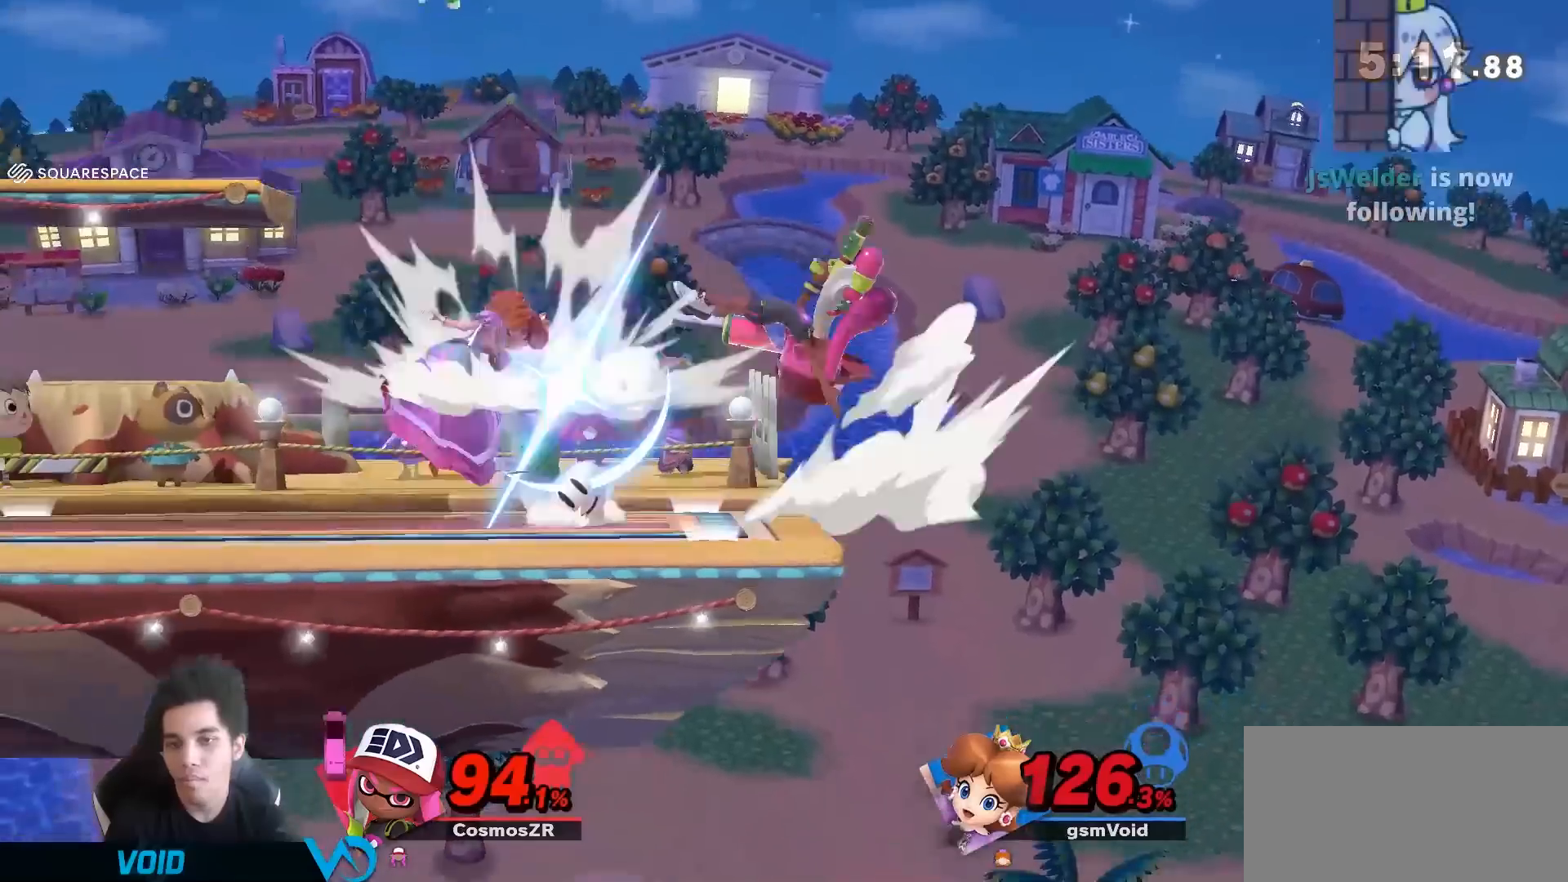
{"dt_ms": 500, "buttons": [], "left_stick": "down-left", "right_stick": "center", "events": [[117, "A", "down"], [117, "left_stick", "right"], [200, "left_stick", "center"], [233, "A", "up"], [367, "left_stick", "down-left"]]}
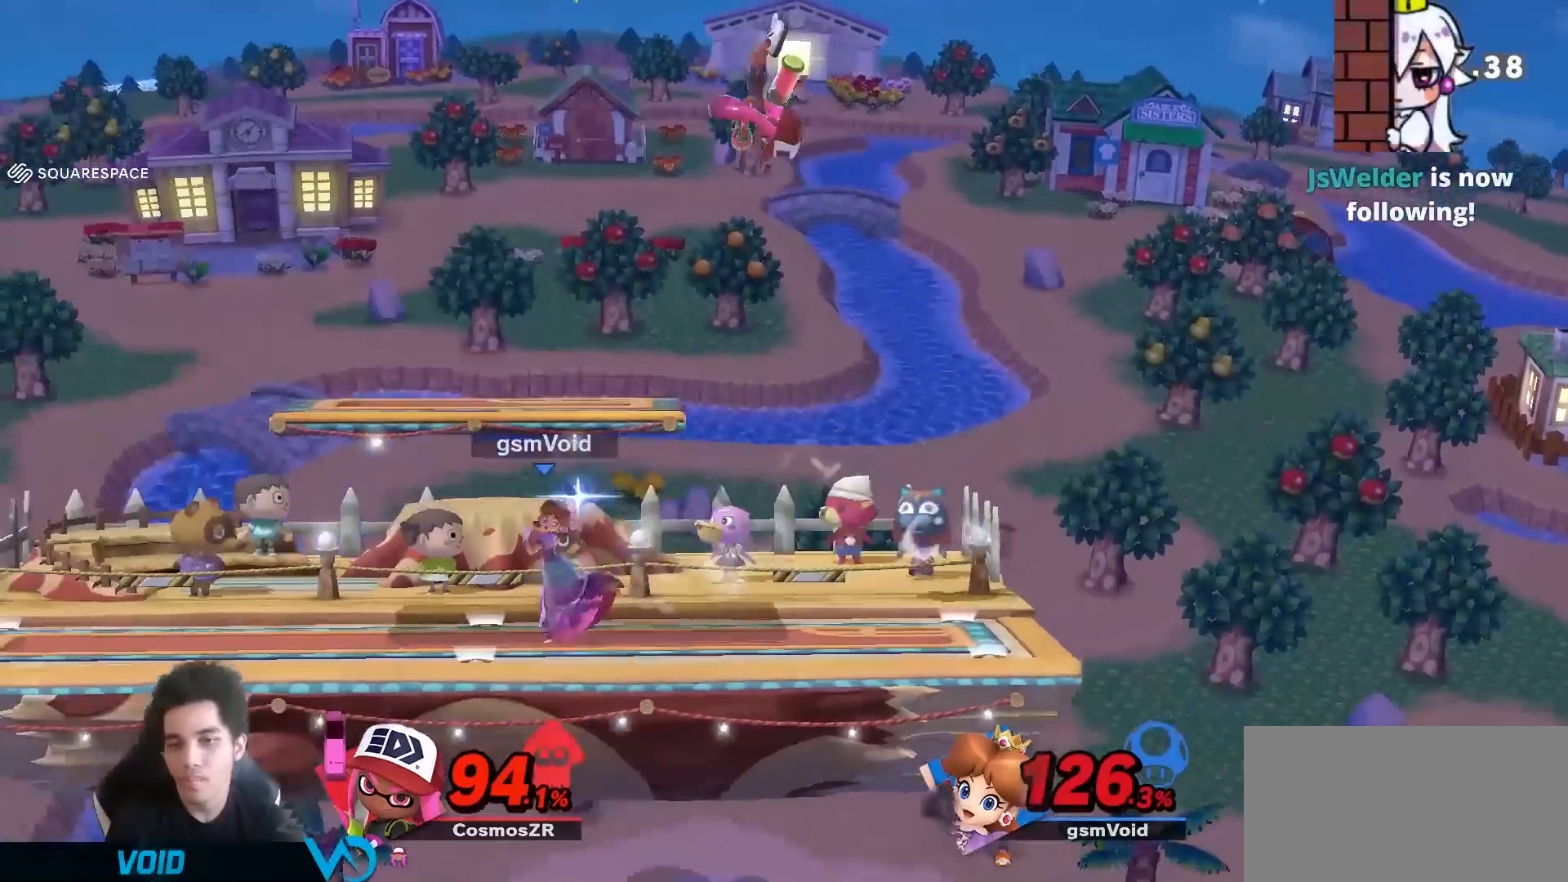
{"dt_ms": 500, "buttons": ["R1"], "left_stick": "center", "right_stick": "center", "events": [[17, "left_stick", "left"], [267, "R1", "down"], [267, "left_stick", "up"], [450, "left_stick", "center"]]}
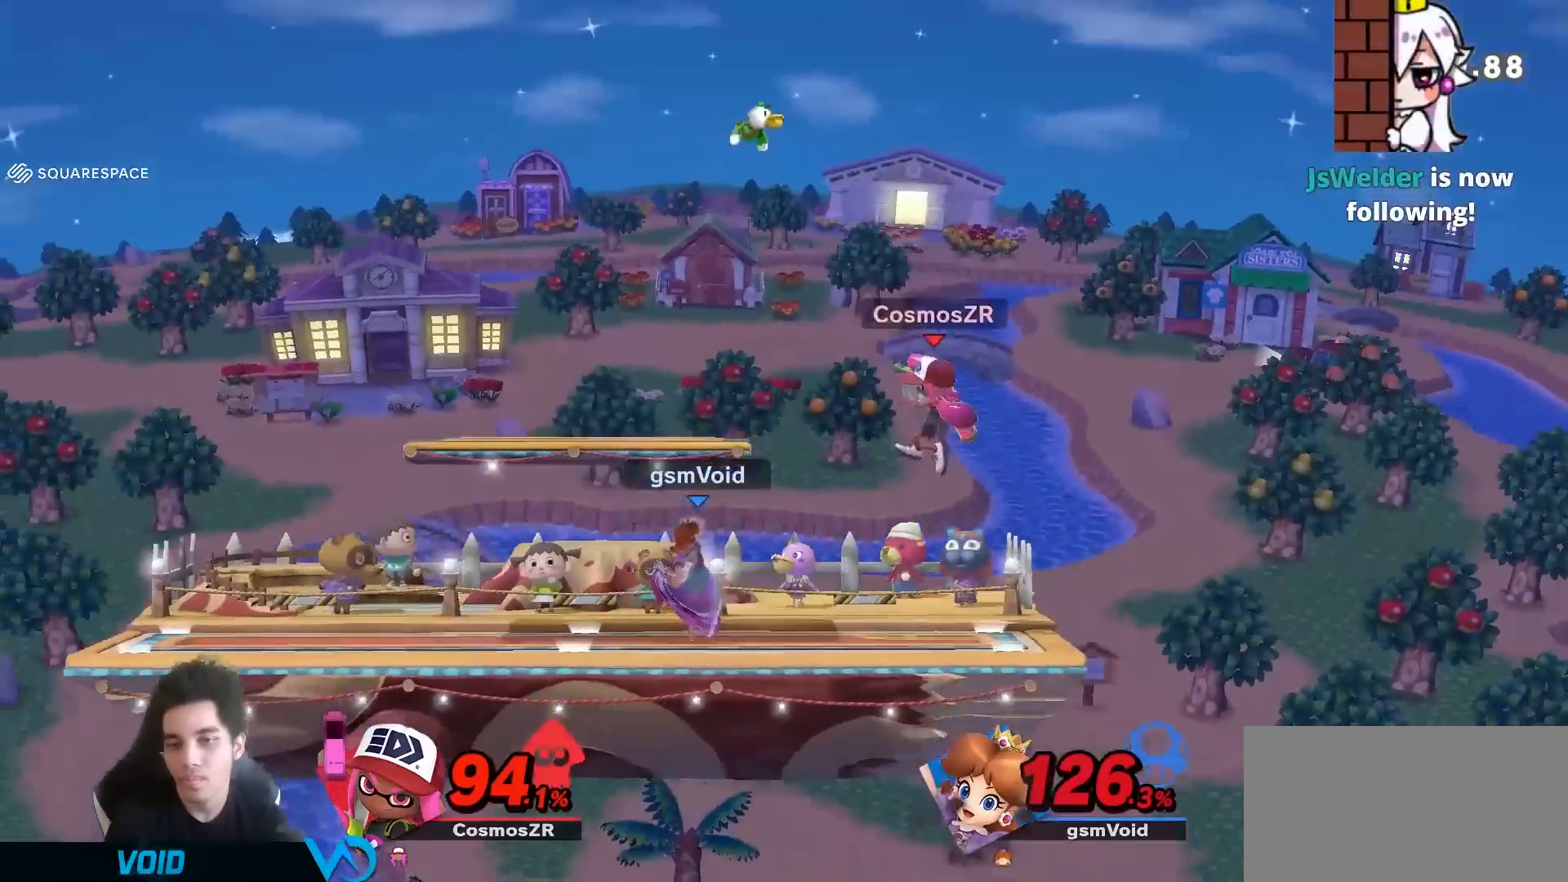
{"dt_ms": 500, "buttons": [], "left_stick": "up", "right_stick": "center", "events": [[300, "left_stick", "up"], [417, "R1", "up"]]}
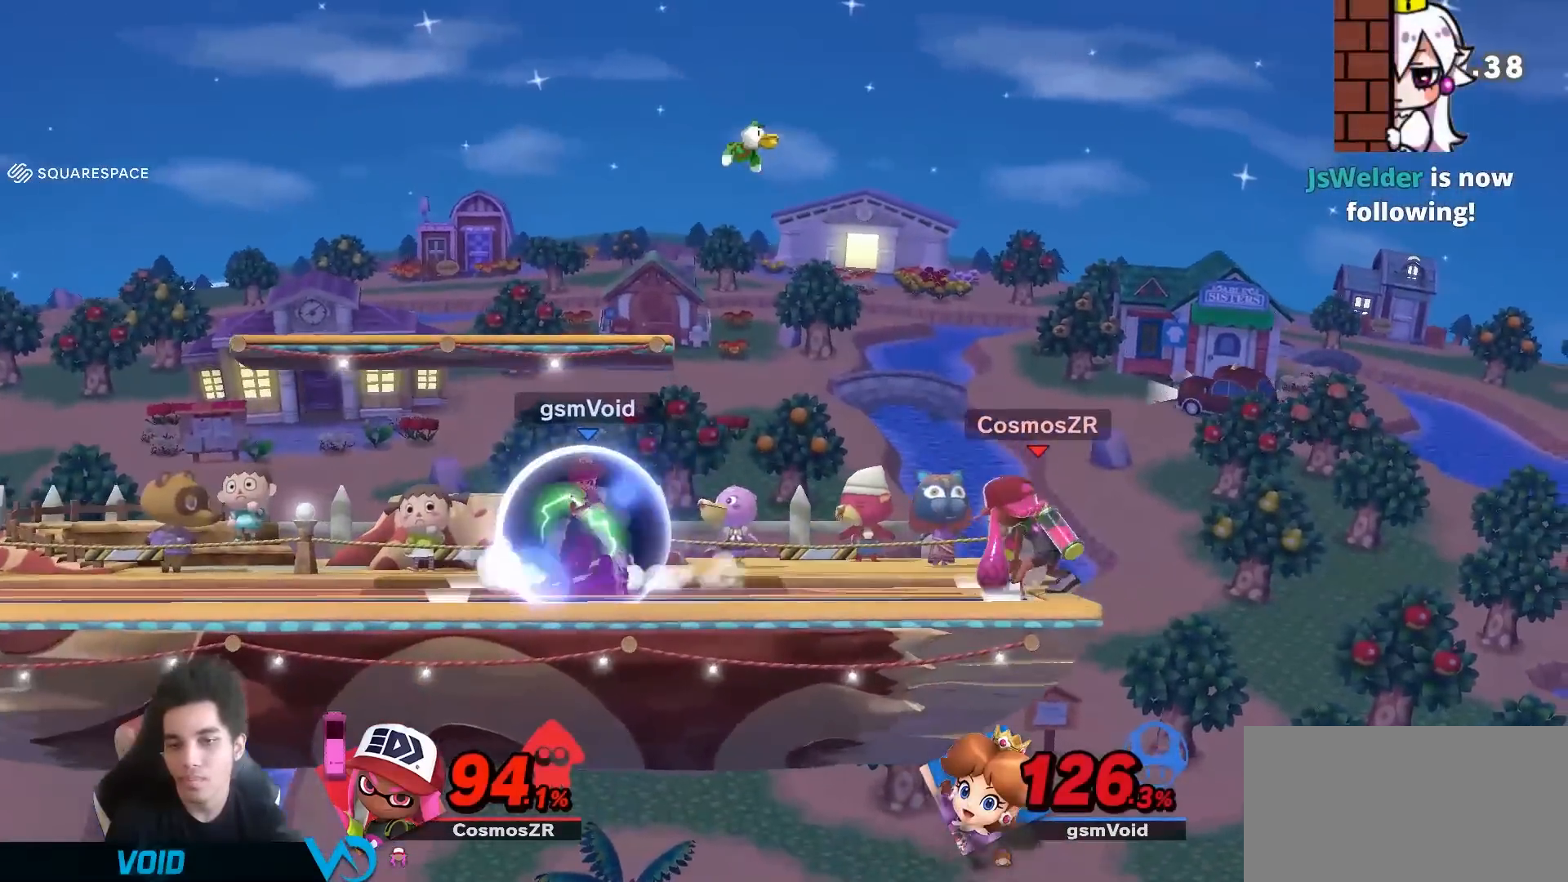
{"dt_ms": 500, "buttons": [], "left_stick": "center", "right_stick": "center", "events": [[50, "Y", "down"], [117, "left_stick", "right"], [167, "Y", "up"], [233, "left_stick", "center"], [267, "A", "down"], [367, "A", "up"], [367, "left_stick", "down"], [450, "left_stick", "center"]]}
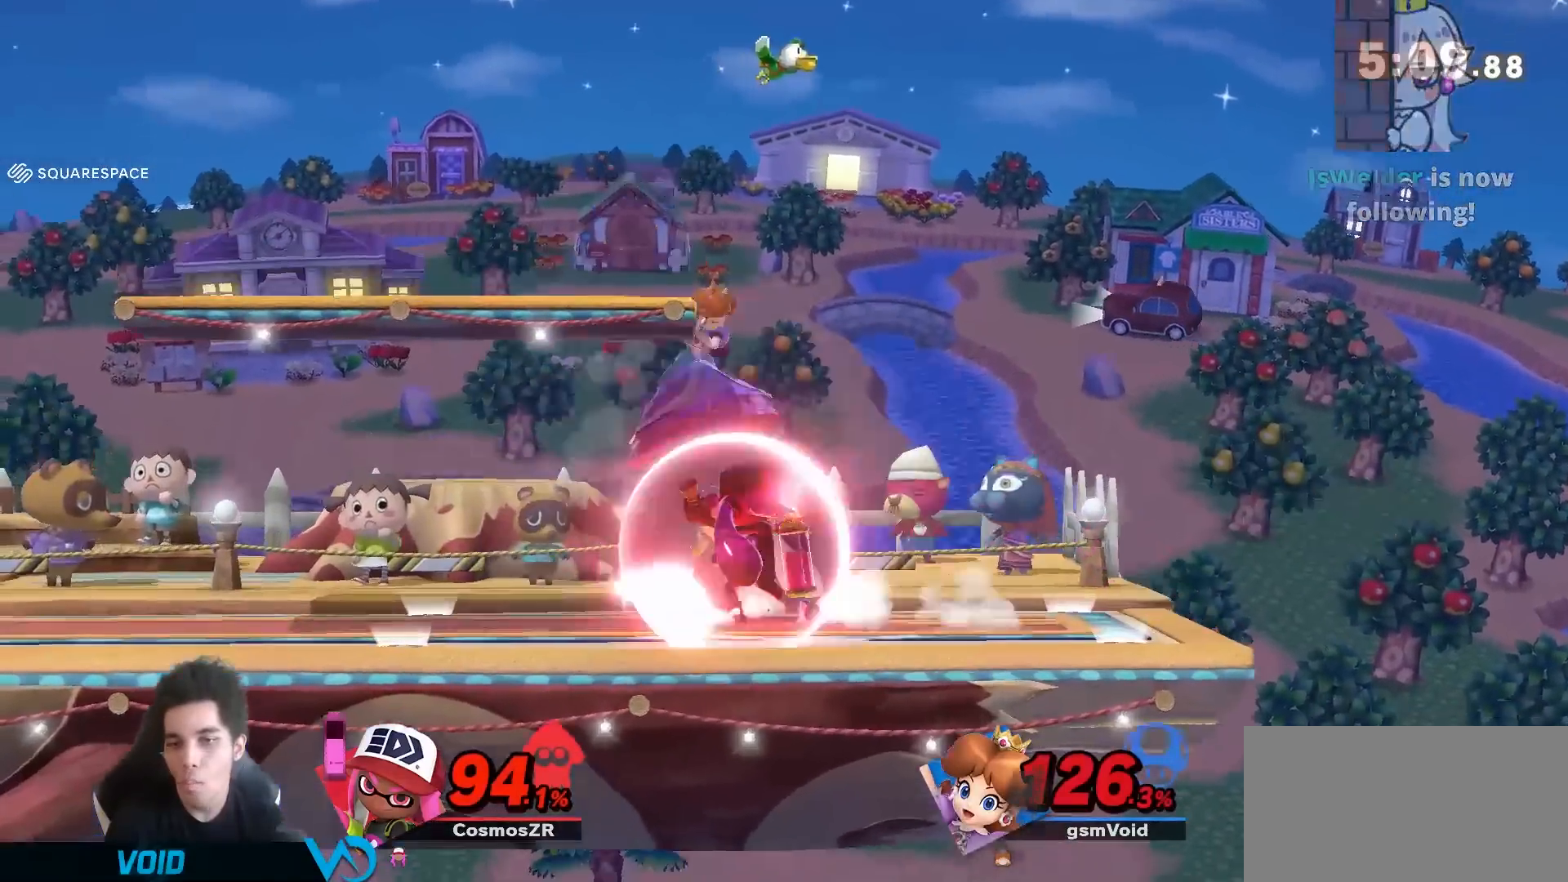
{"dt_ms": 500, "buttons": [], "left_stick": "left", "right_stick": "left", "events": [[300, "left_stick", "left"], [300, "right_stick", "left"], [367, "right_stick", "center"], [400, "left_stick", "center"], [450, "left_stick", "left"], [483, "right_stick", "left"]]}
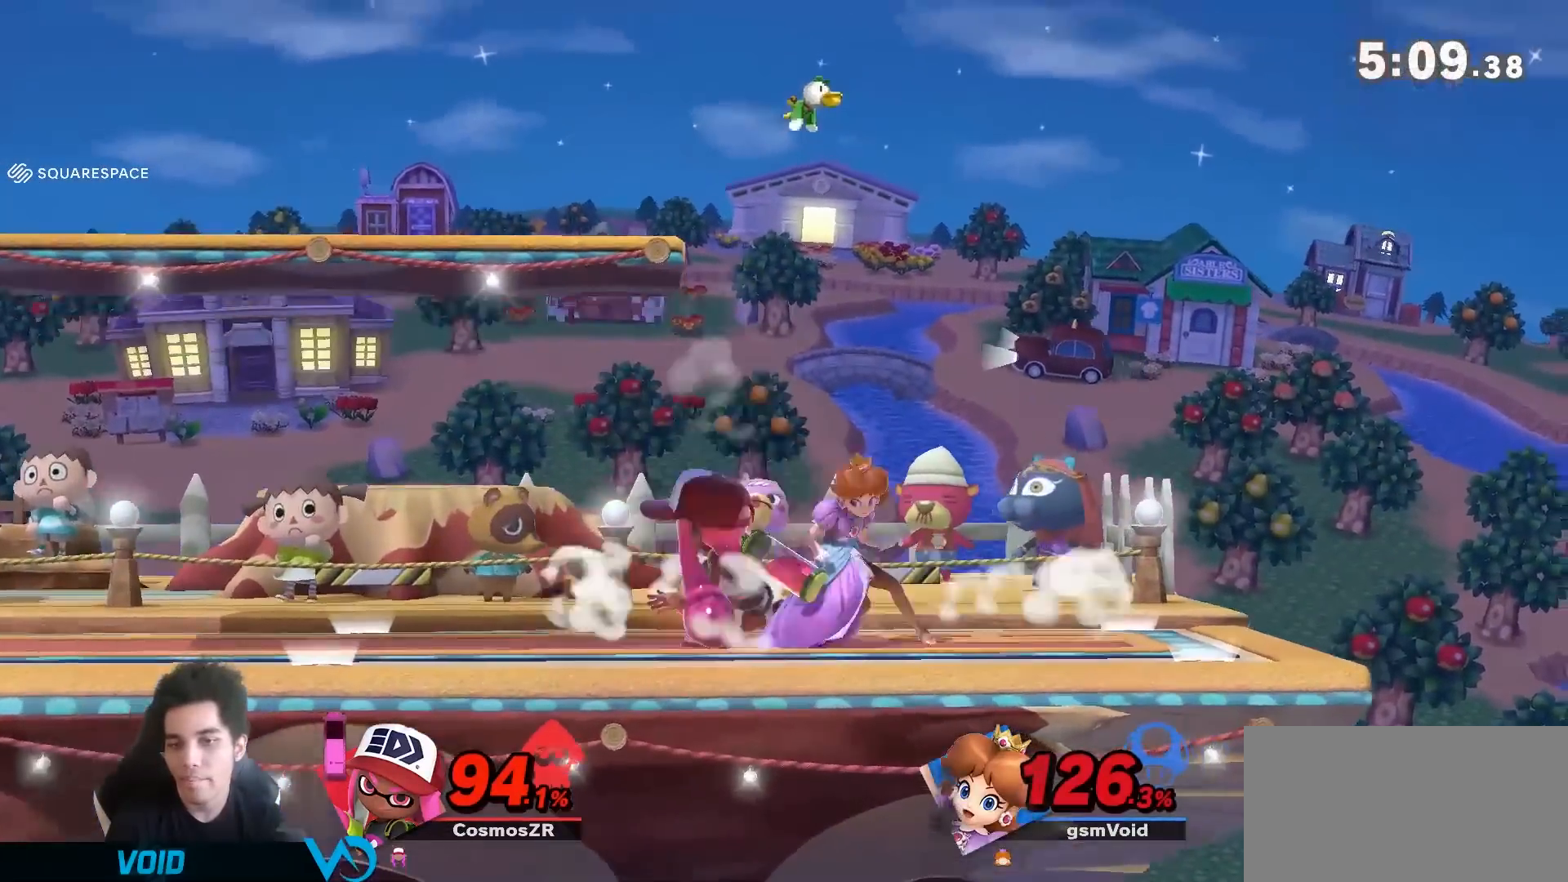
{"dt_ms": 500, "buttons": [], "left_stick": "left", "right_stick": "center", "events": [[50, "right_stick", "center"], [400, "left_stick", "center"], [450, "left_stick", "left"]]}
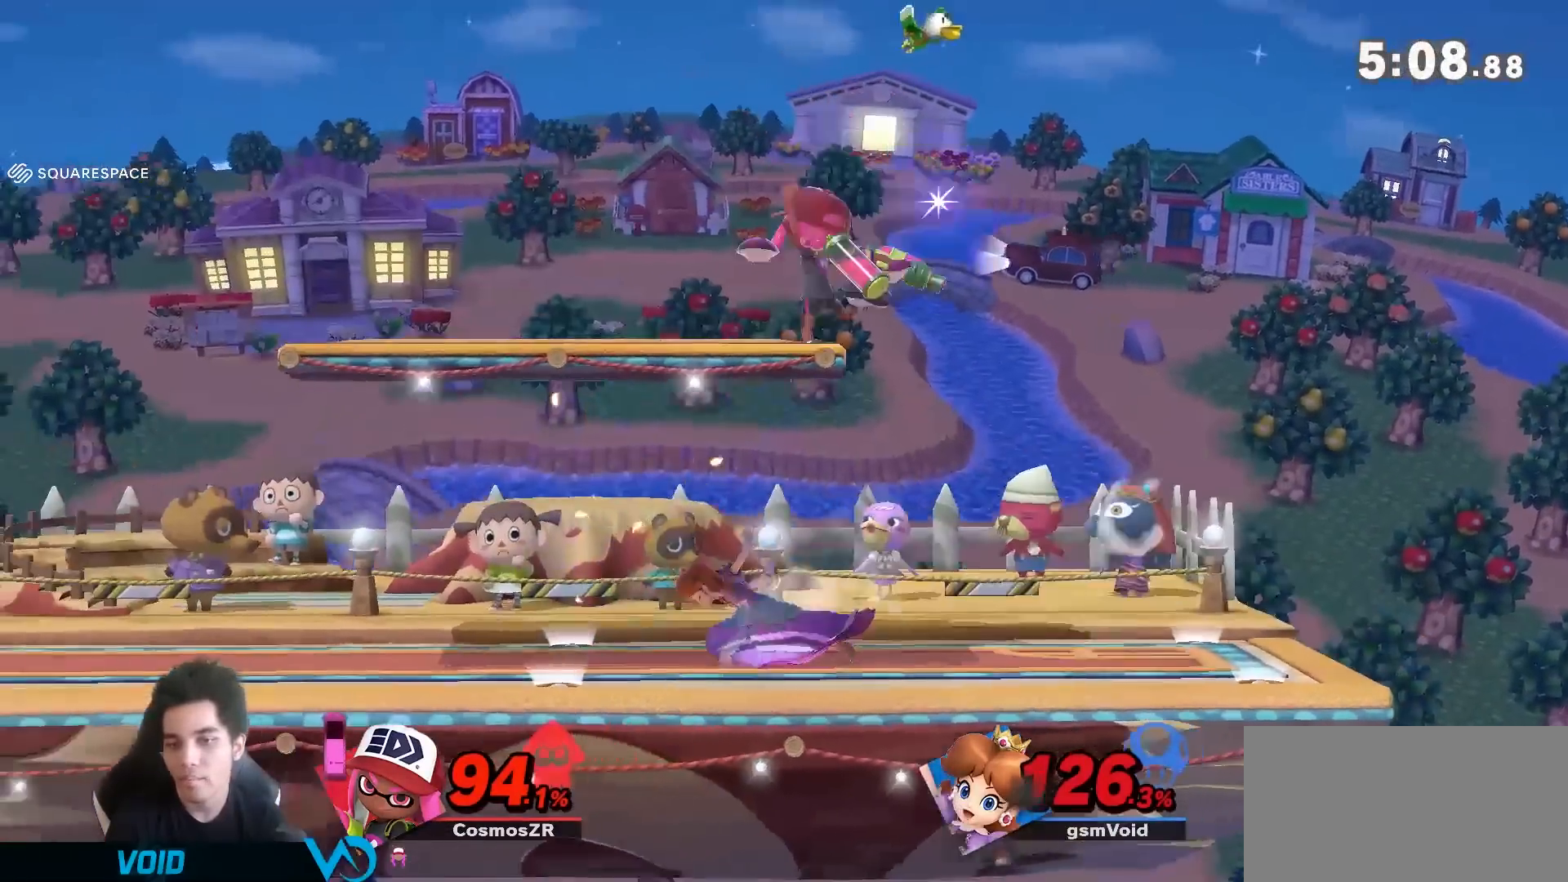
{"dt_ms": 500, "buttons": ["R1"], "left_stick": "left", "right_stick": "center", "events": [[17, "Y", "down"], [50, "left_stick", "down-left"], [83, "right_stick", "right"], [133, "Y", "up"], [167, "right_stick", "center"], [233, "left_stick", "left"], [483, "R1", "down"]]}
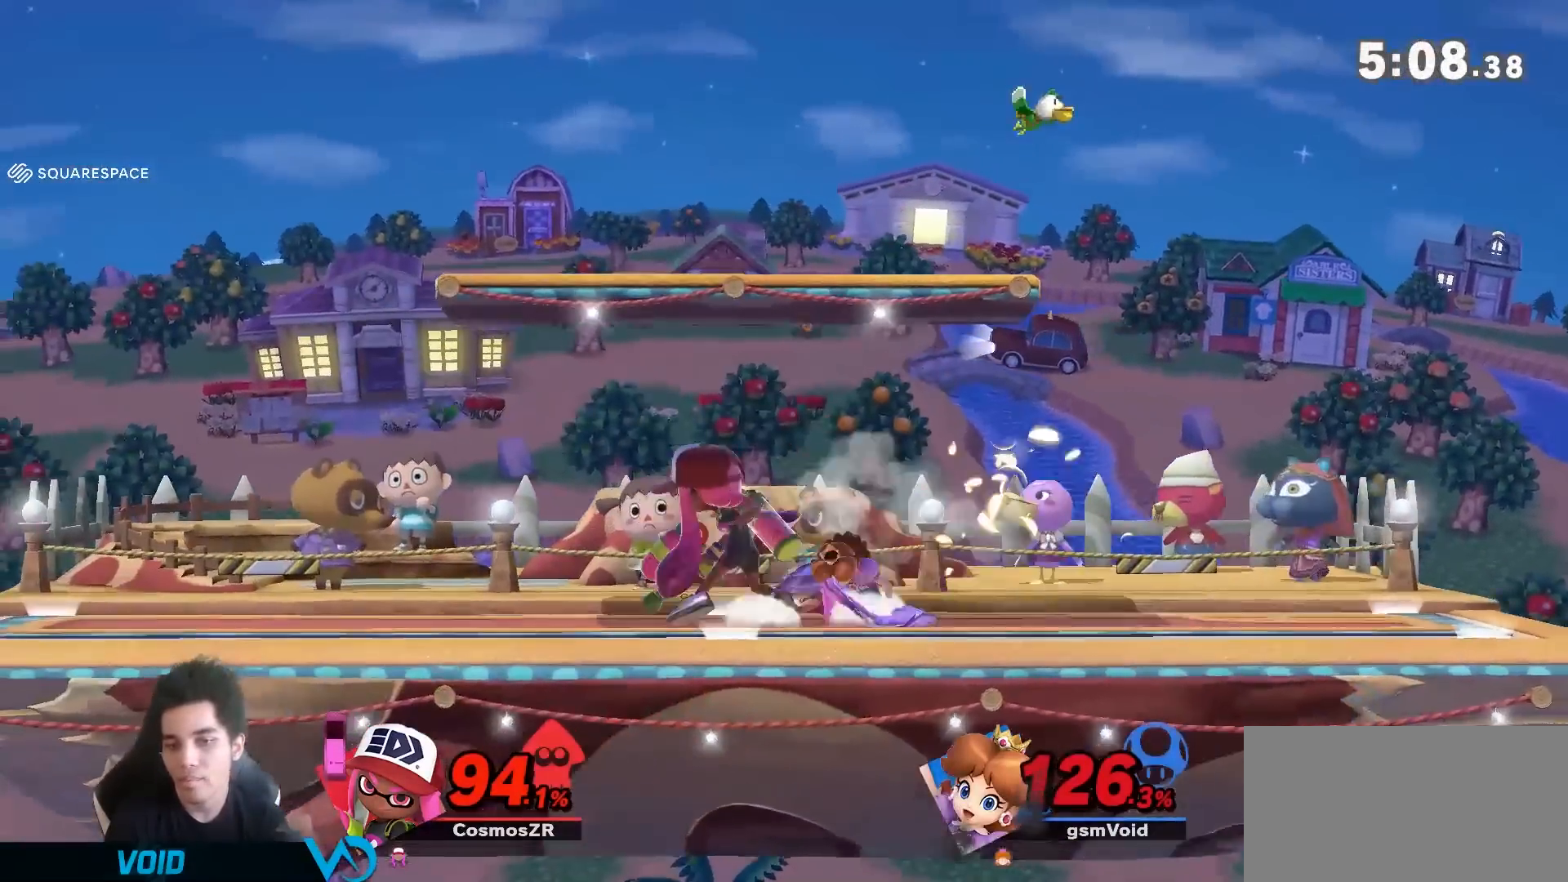
{"dt_ms": 500, "buttons": ["A", "R1"], "left_stick": "center", "right_stick": "center", "events": [[83, "A", "down"], [117, "left_stick", "center"], [133, "A", "up"], [200, "A", "down"], [300, "A", "up"], [367, "A", "down"], [417, "A", "up"], [483, "A", "down"]]}
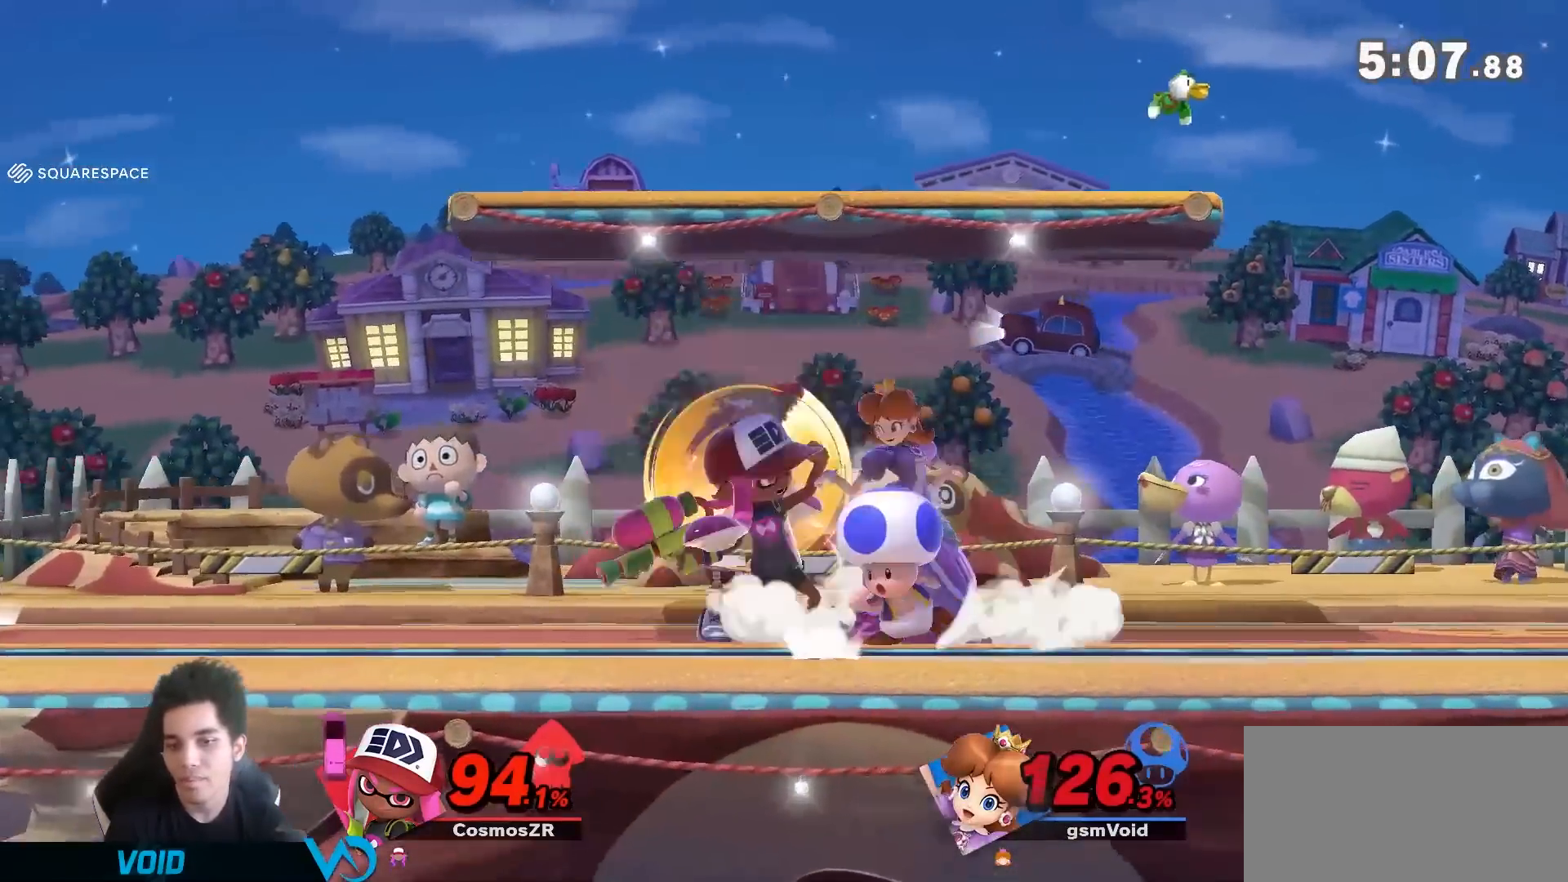
{"dt_ms": 500, "buttons": [], "left_stick": "right", "right_stick": "center", "events": [[83, "A", "up"], [133, "A", "down"], [233, "A", "up"], [267, "R1", "up"], [417, "left_stick", "right"]]}
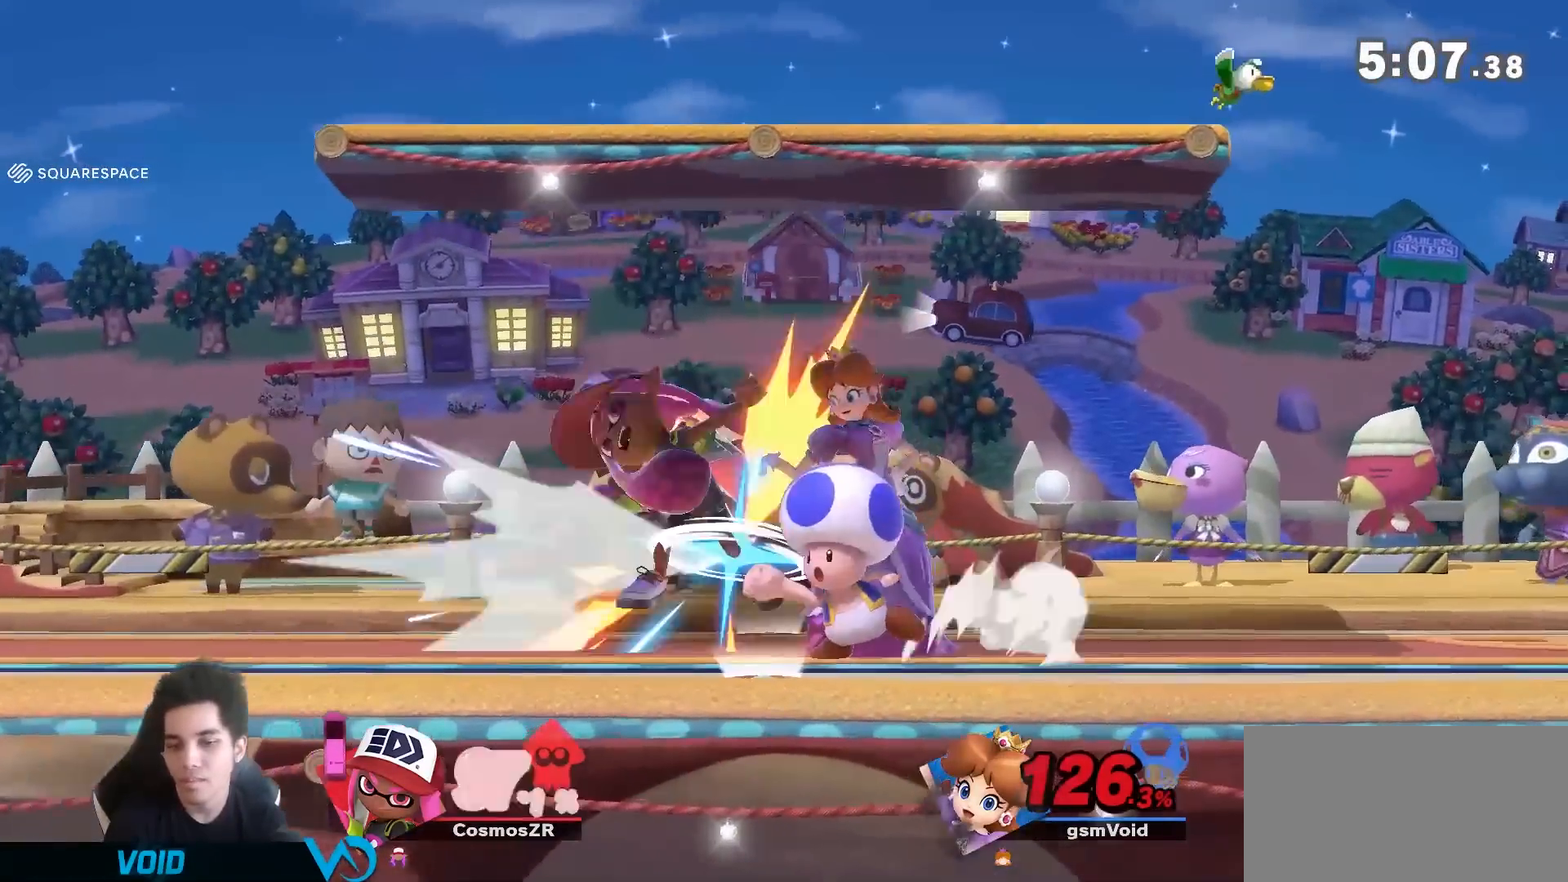
{"dt_ms": 500, "buttons": [], "left_stick": "center", "right_stick": "center", "events": [[50, "left_stick", "center"], [133, "left_stick", "right"], [300, "left_stick", "center"]]}
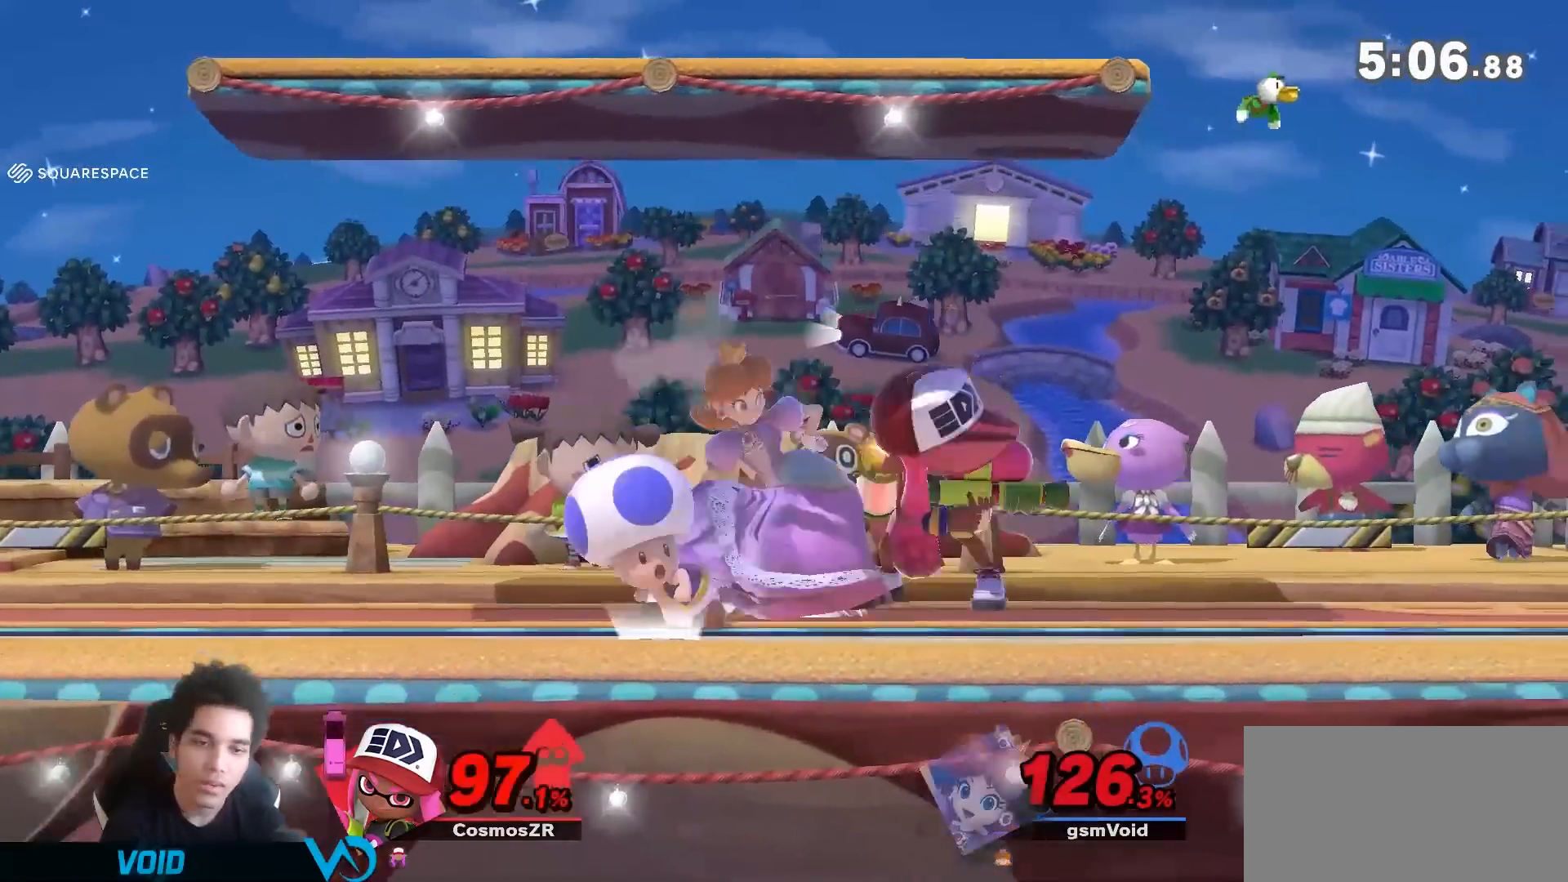
{"dt_ms": 1000, "buttons": [], "left_stick": "right", "right_stick": "center", "events": [[167, "left_stick", "down"], [267, "B", "down"], [333, "B", "up"], [417, "B", "down"], [617, "B", "up"], [667, "left_stick", "center"], [983, "left_stick", "right"]]}
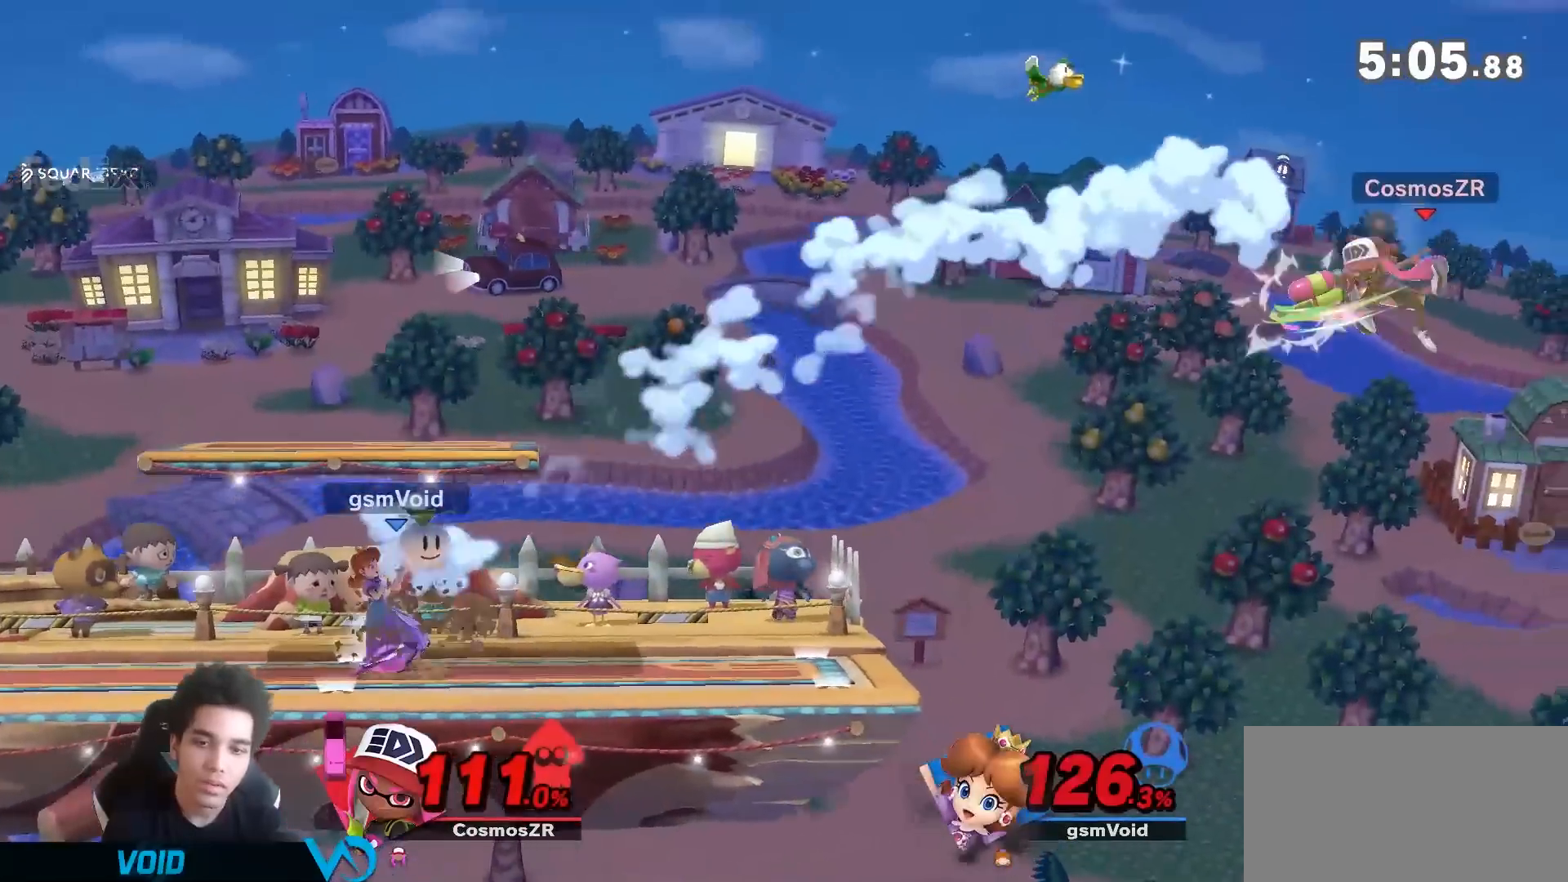
{"dt_ms": 500, "buttons": ["Y"], "left_stick": "down", "right_stick": "center", "events": [[333, "Y", "down"], [450, "left_stick", "down"]]}
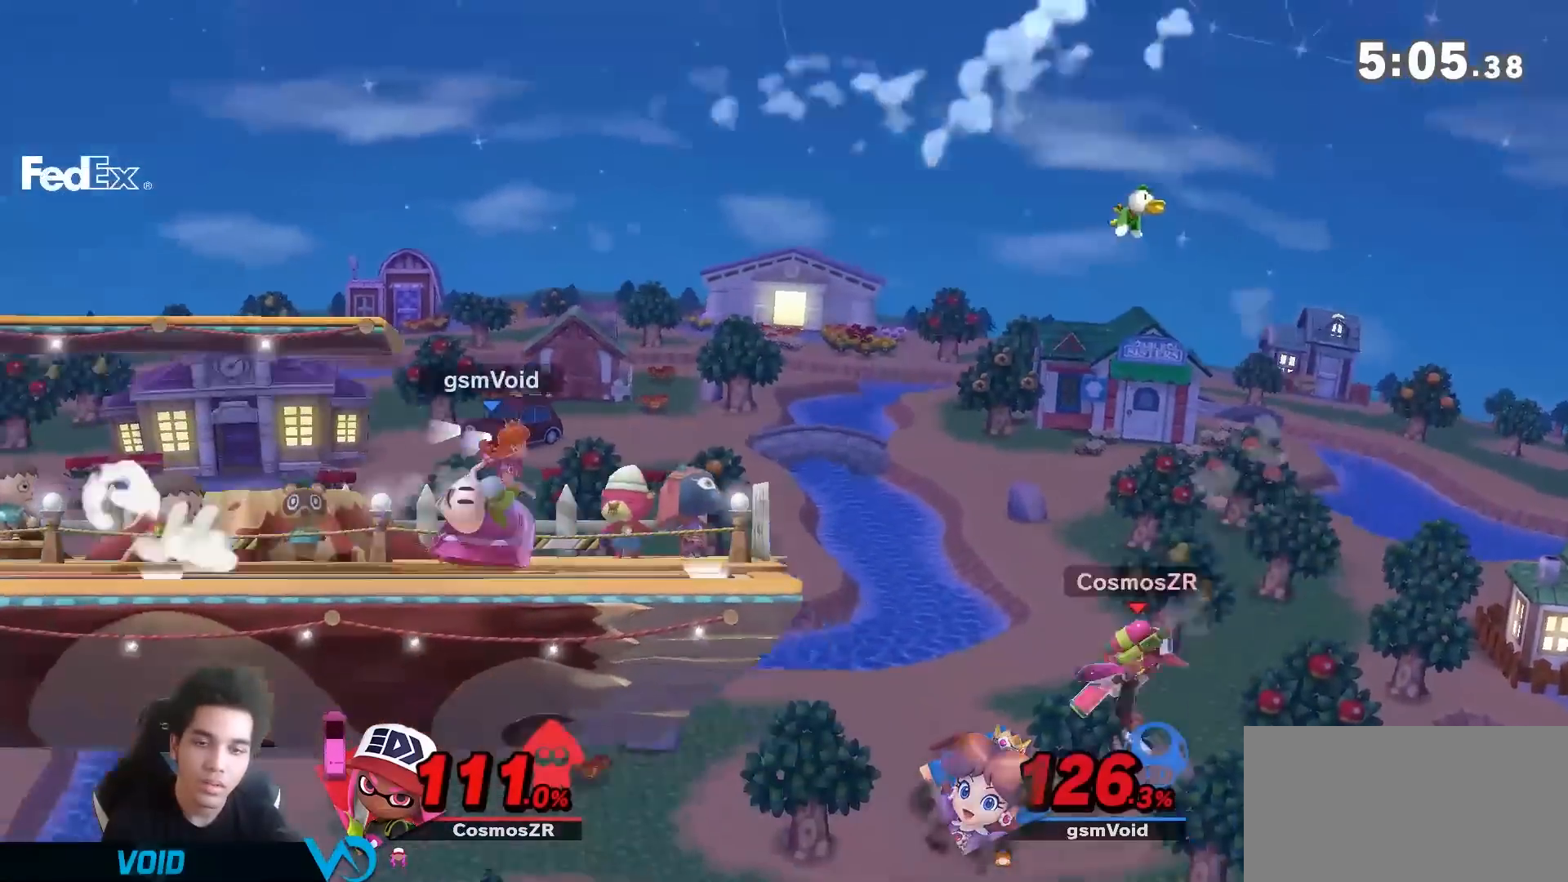
{"dt_ms": 500, "buttons": ["Y"], "left_stick": "left", "right_stick": "center", "events": [[17, "right_stick", "right"], [83, "left_stick", "right"], [83, "right_stick", "center"], [200, "left_stick", "down-left"], [333, "left_stick", "left"]]}
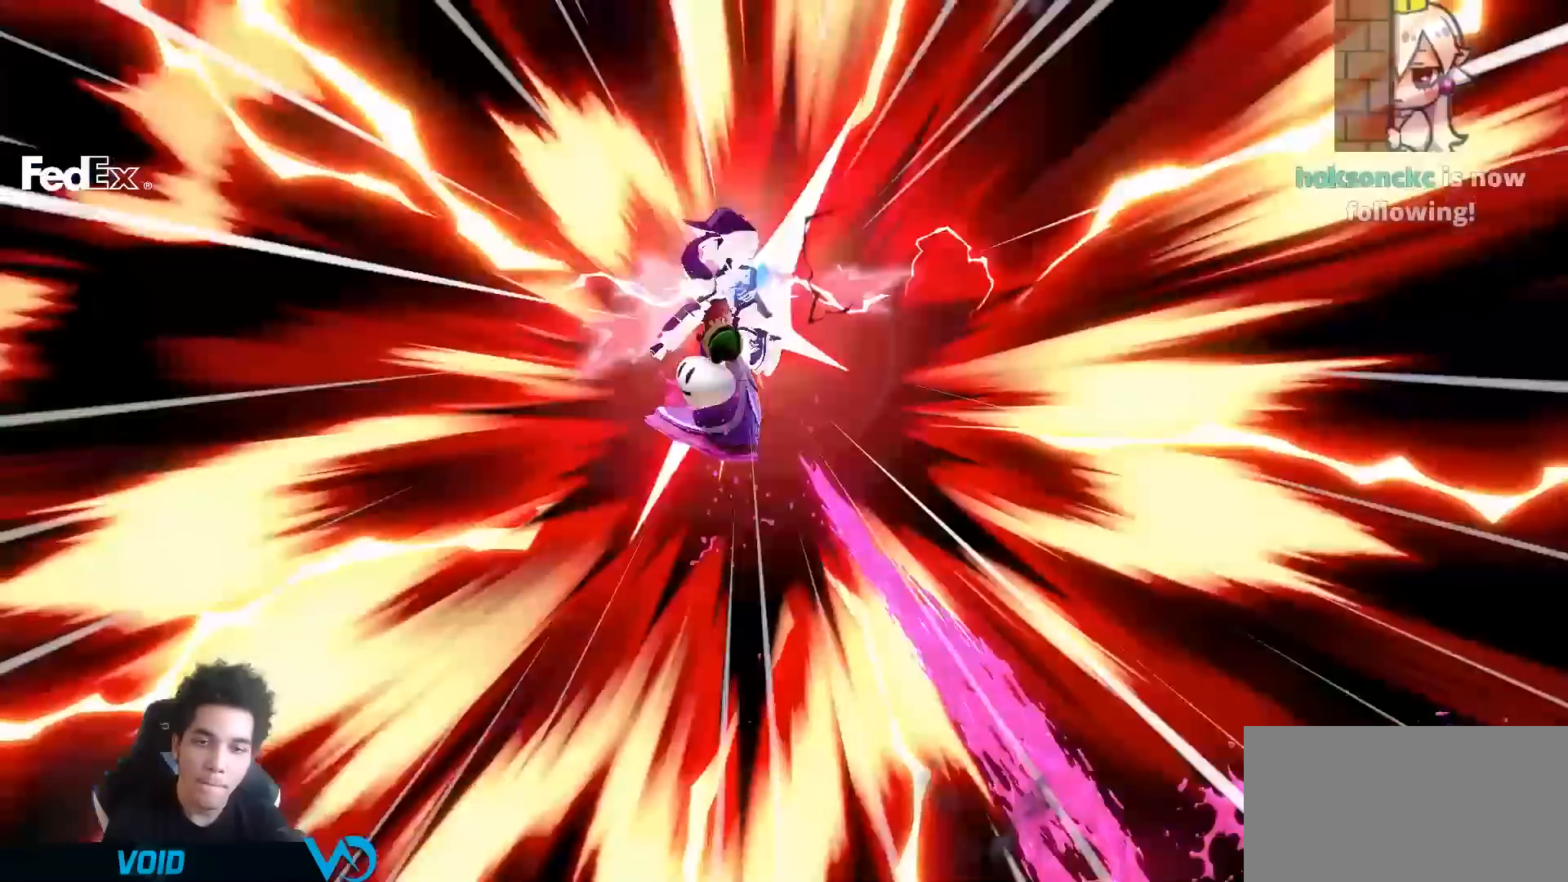
{"dt_ms": 500, "buttons": ["Y"], "left_stick": "left", "right_stick": "center", "events": []}
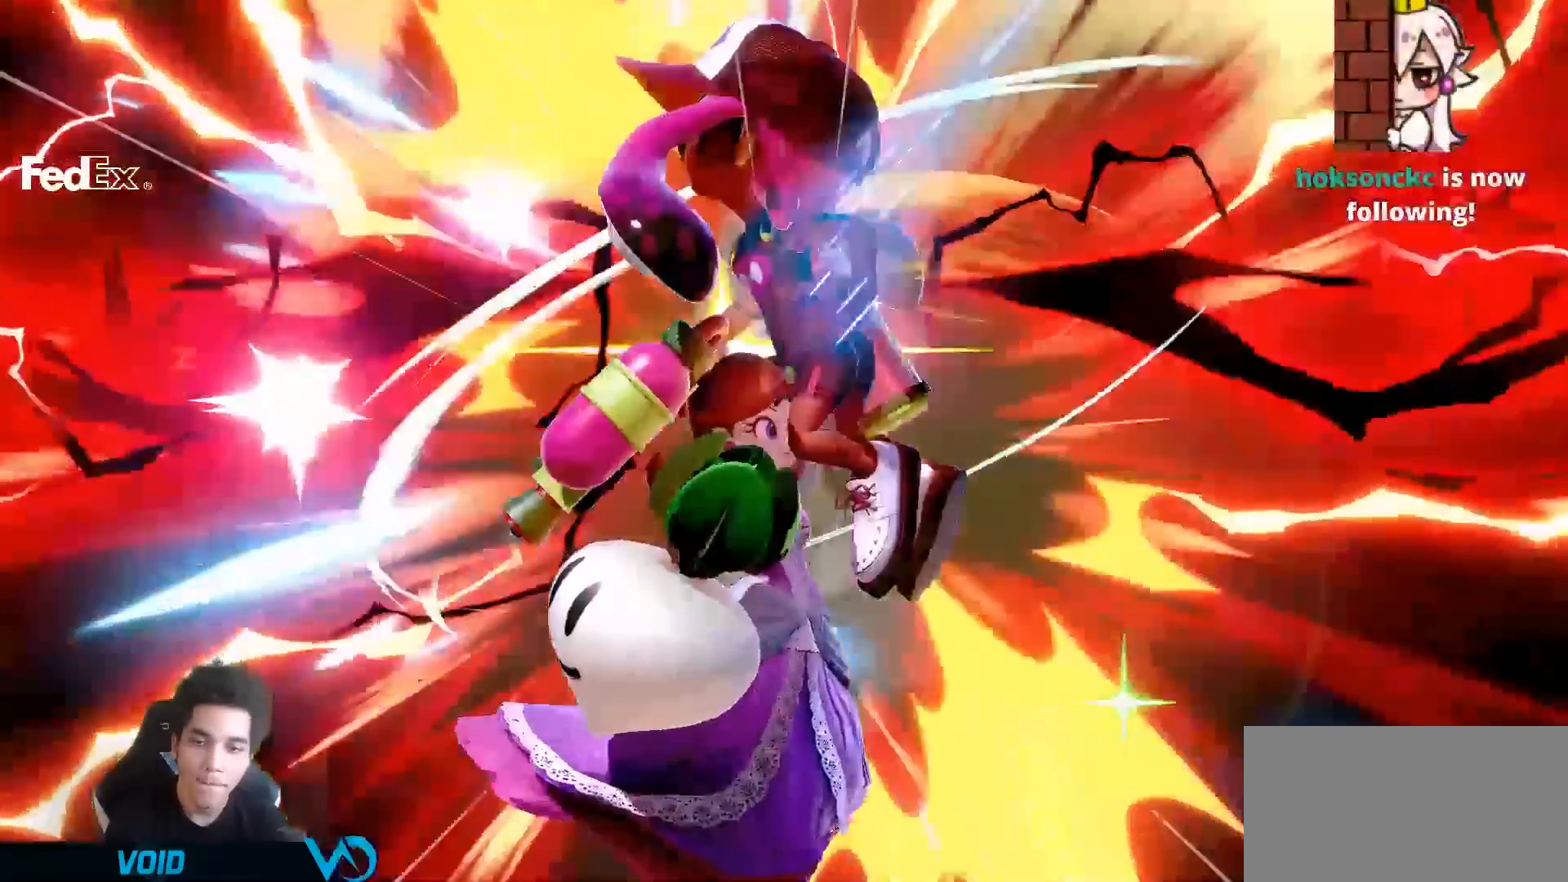
{"dt_ms": 500, "buttons": [], "left_stick": "left", "right_stick": "center", "events": [[483, "Y", "up"]]}
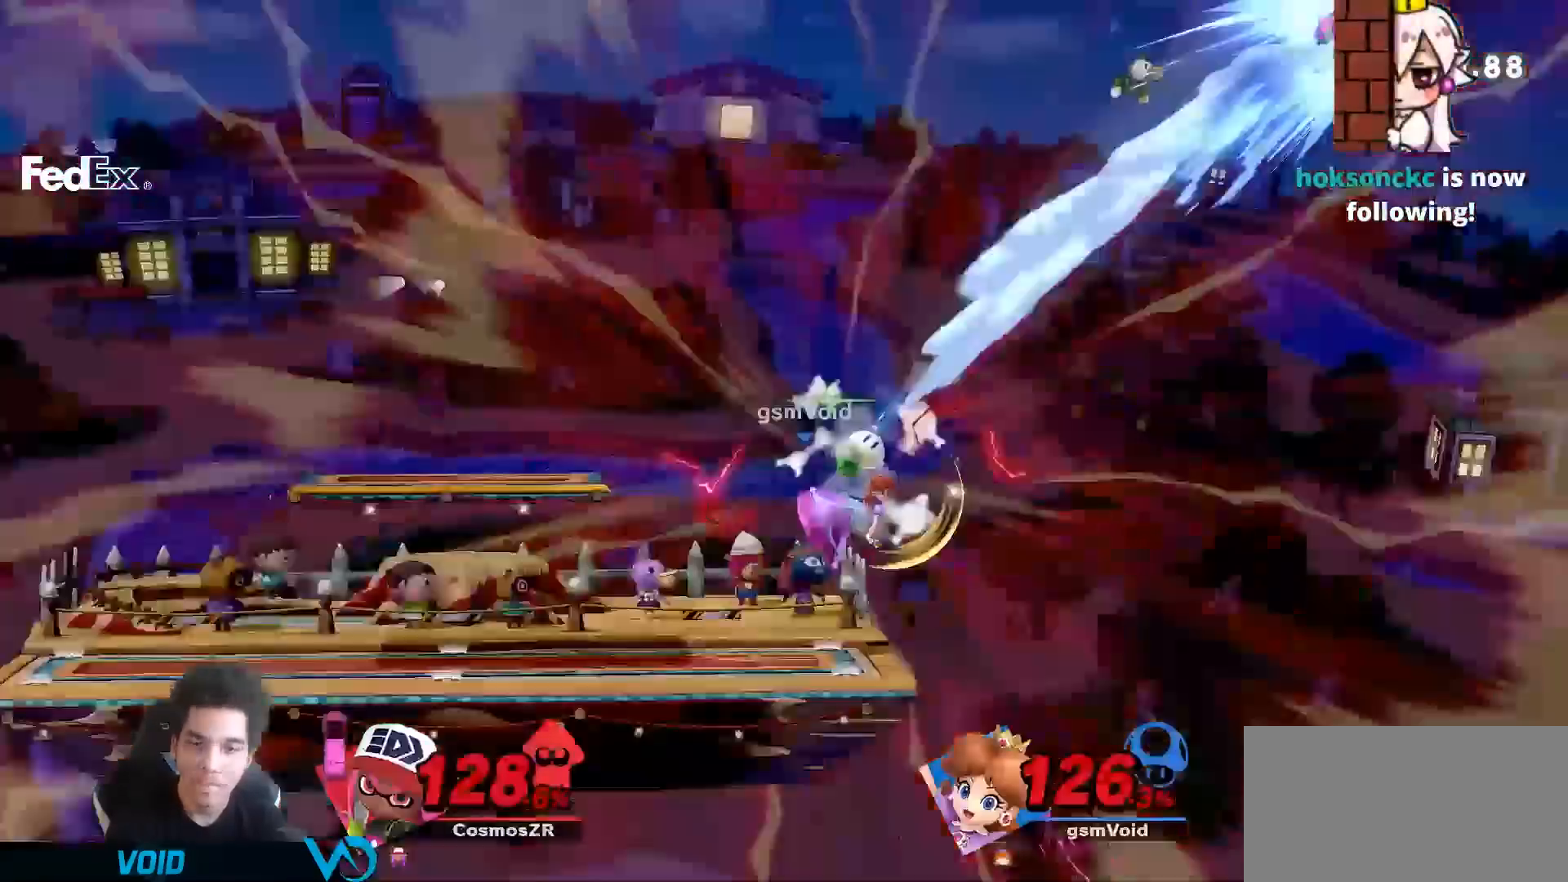
{"dt_ms": 500, "buttons": [], "left_stick": "center", "right_stick": "center", "events": [[167, "left_stick", "center"]]}
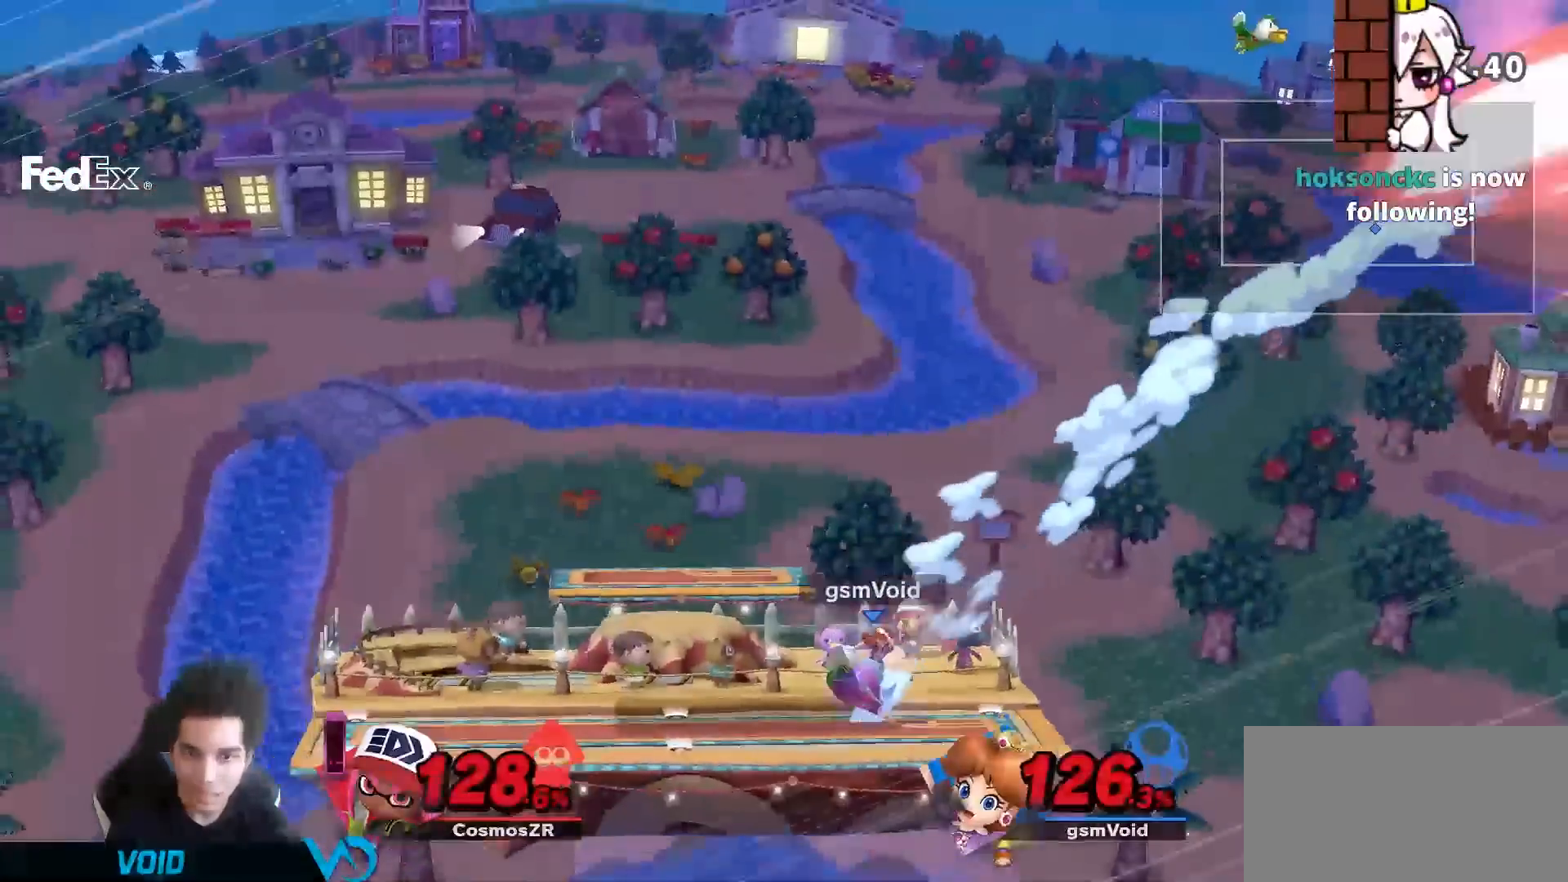
{"dt_ms": 500, "buttons": [], "left_stick": "center", "right_stick": "center", "events": []}
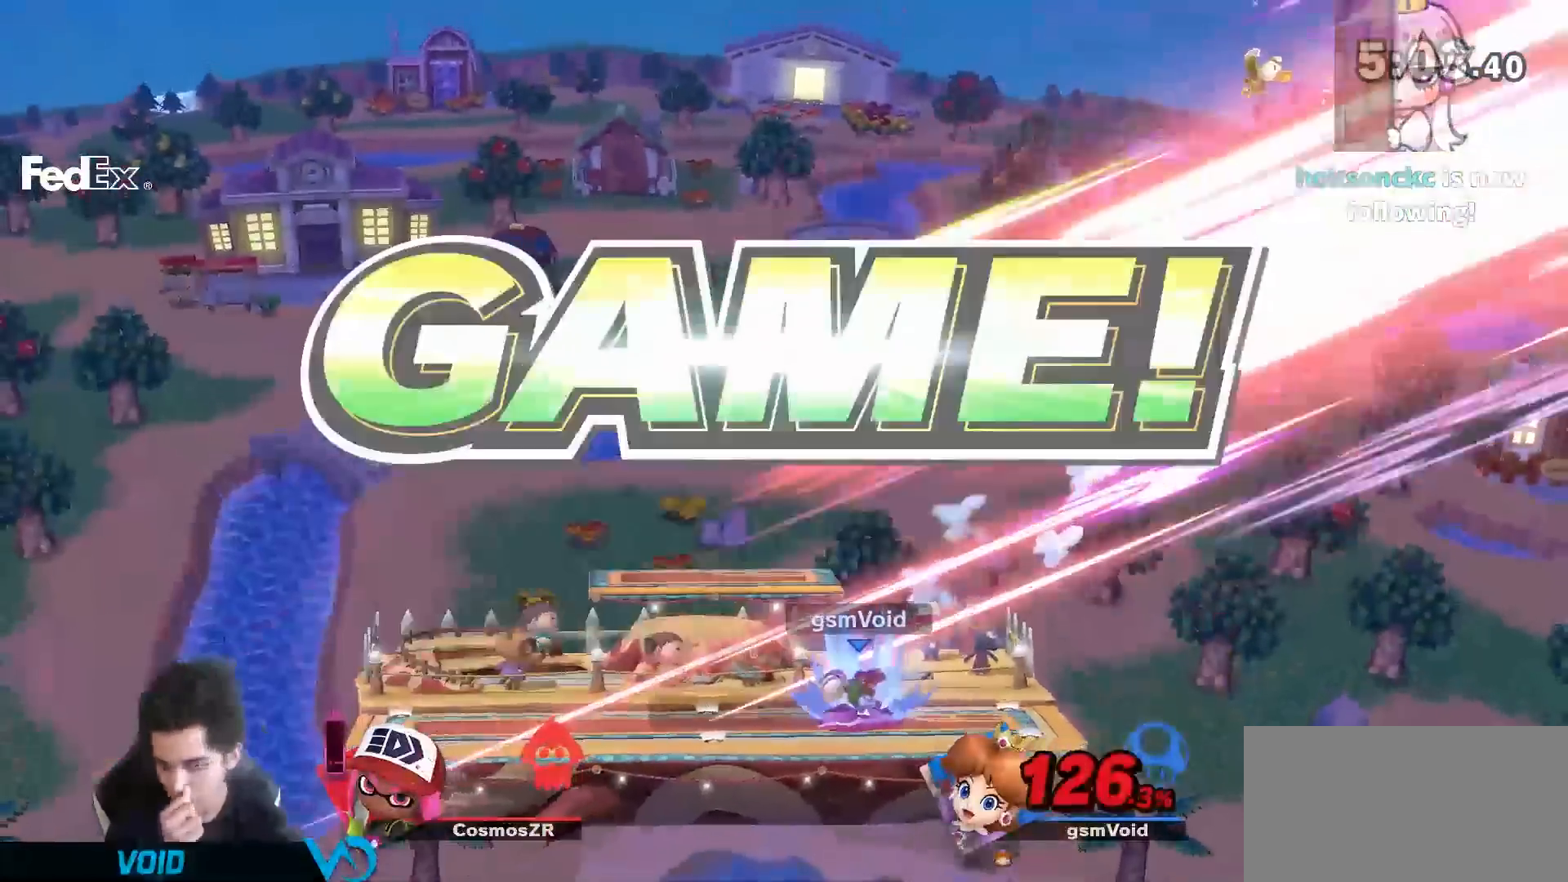
{"dt_ms": 500, "buttons": [], "left_stick": "center", "right_stick": "center", "events": []}
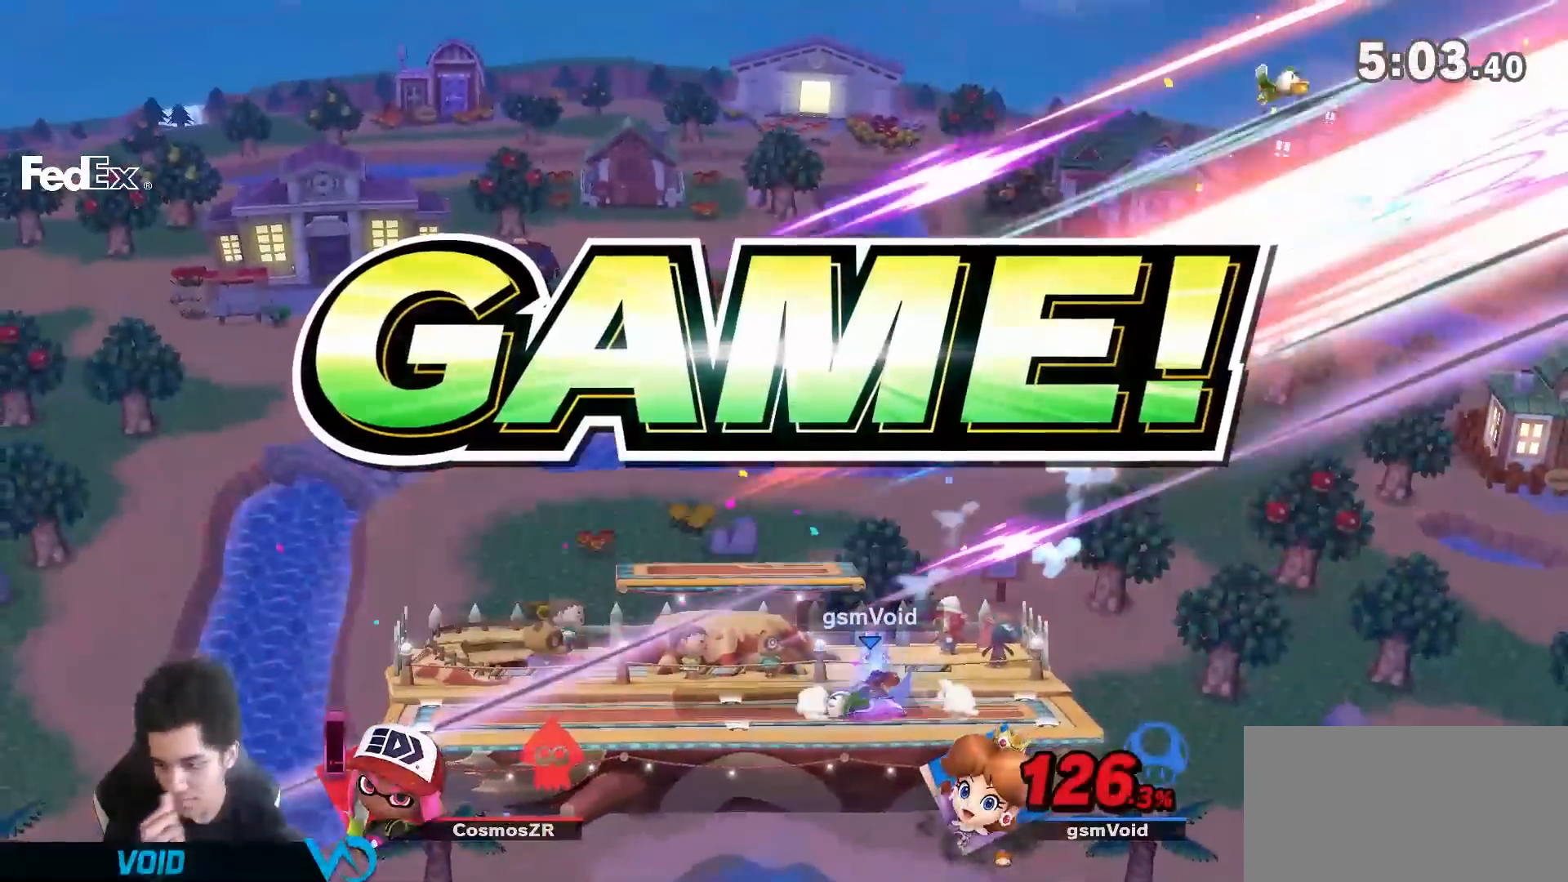
{"dt_ms": 500, "buttons": [], "left_stick": "center", "right_stick": "center", "events": []}
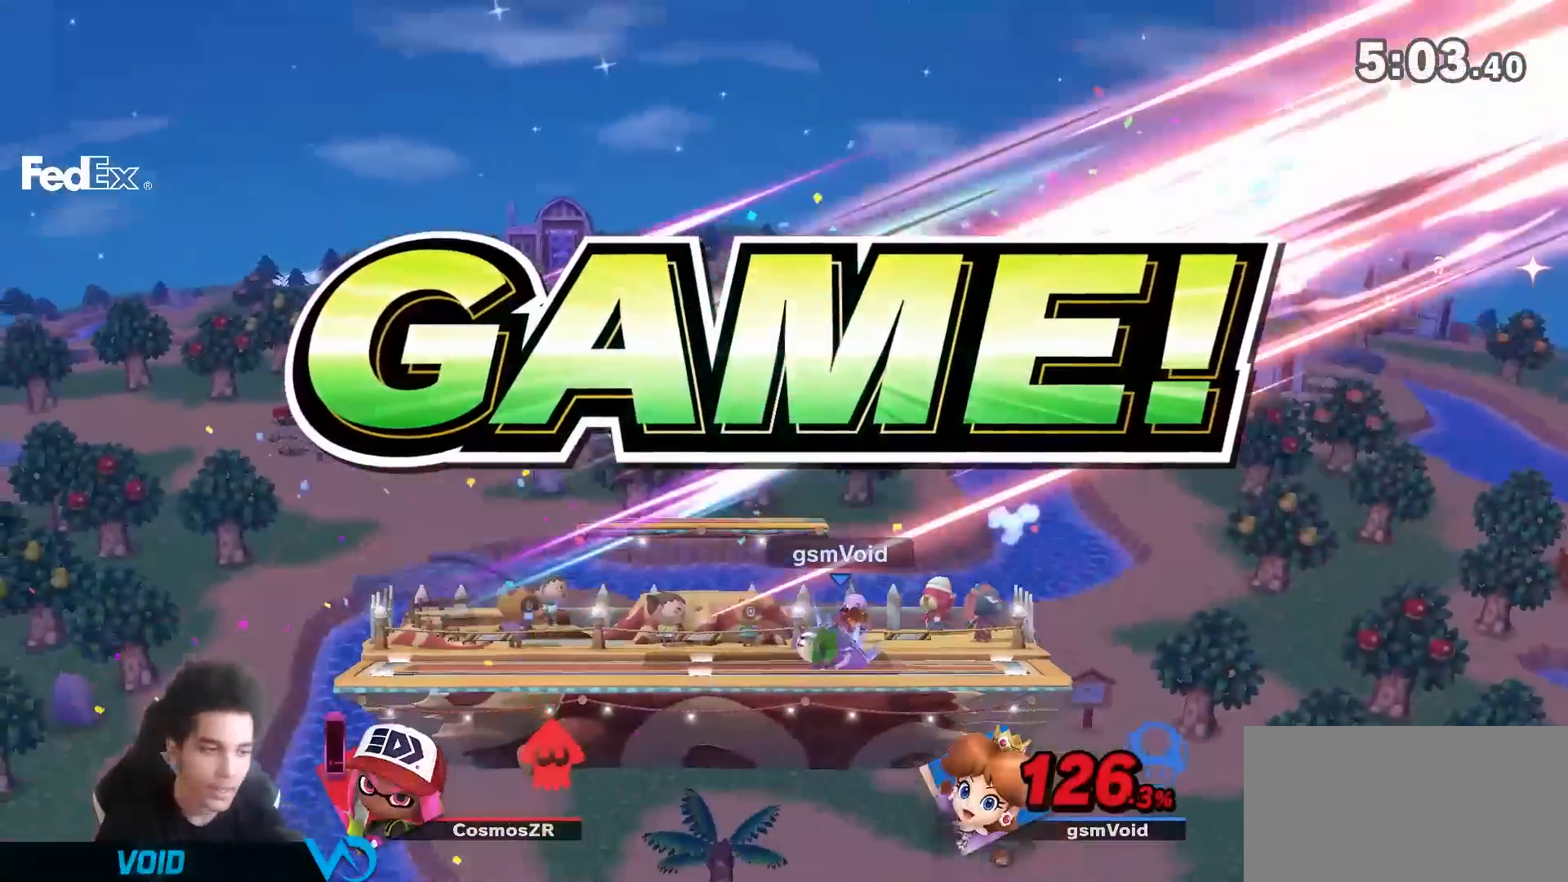
{"dt_ms": 500, "buttons": [], "left_stick": "center", "right_stick": "center", "events": []}